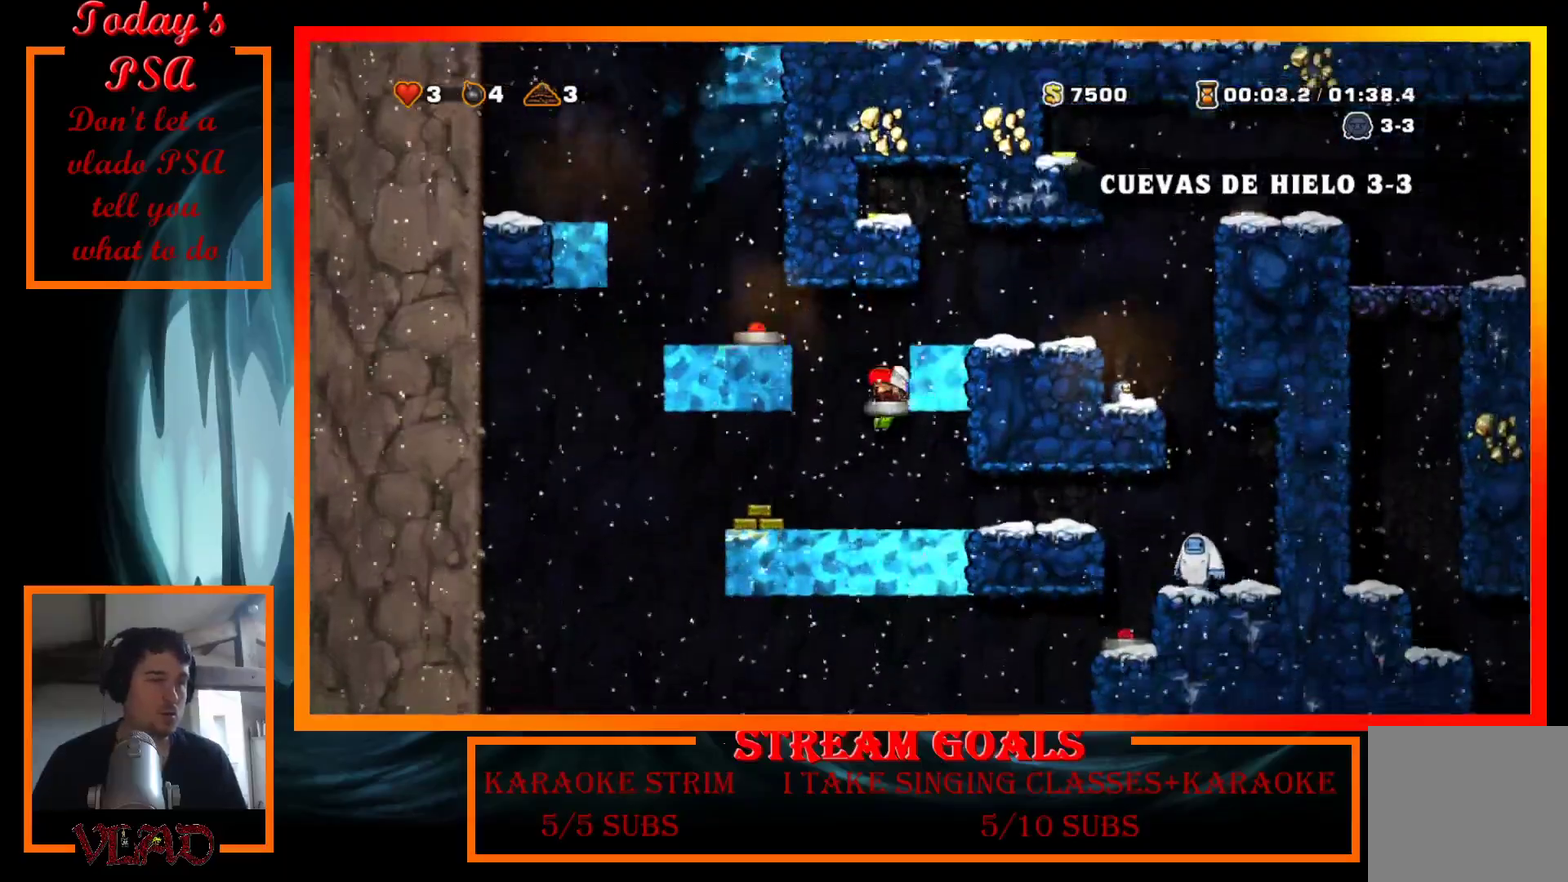
Gameplay with a controller (Xbox layout); each line is a JSON object with the inputs held at the frame after it. "events" lists button and stick changes between this image and that frame as [ms after this image, input, new state], when the widget could be followed in between. Not read: L3 R3 left_stick right_stick.
{"buttons": ["DPAD_DOWN", "DPAD_RIGHT"], "events": [[333, "DPAD_LEFT", "up"], [367, "DPAD_RIGHT", "down"], [500, "DPAD_DOWN", "down"]]}
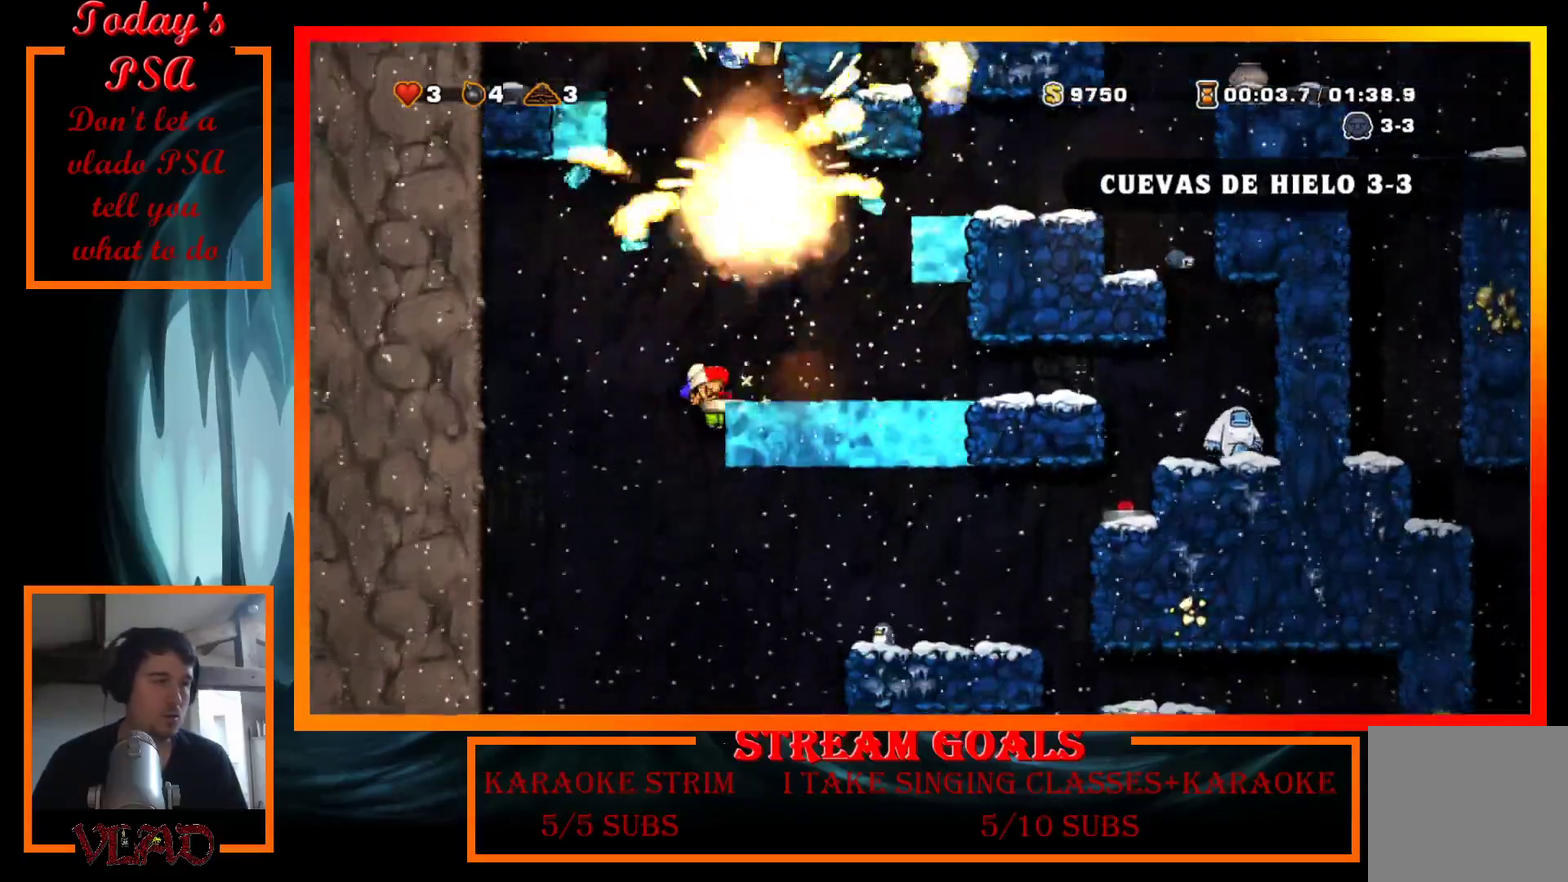
{"buttons": ["DPAD_RIGHT"], "events": [[67, "DPAD_RIGHT", "up"], [133, "A", "down"], [133, "DPAD_RIGHT", "down"], [200, "DPAD_DOWN", "up"], [267, "A", "up"]]}
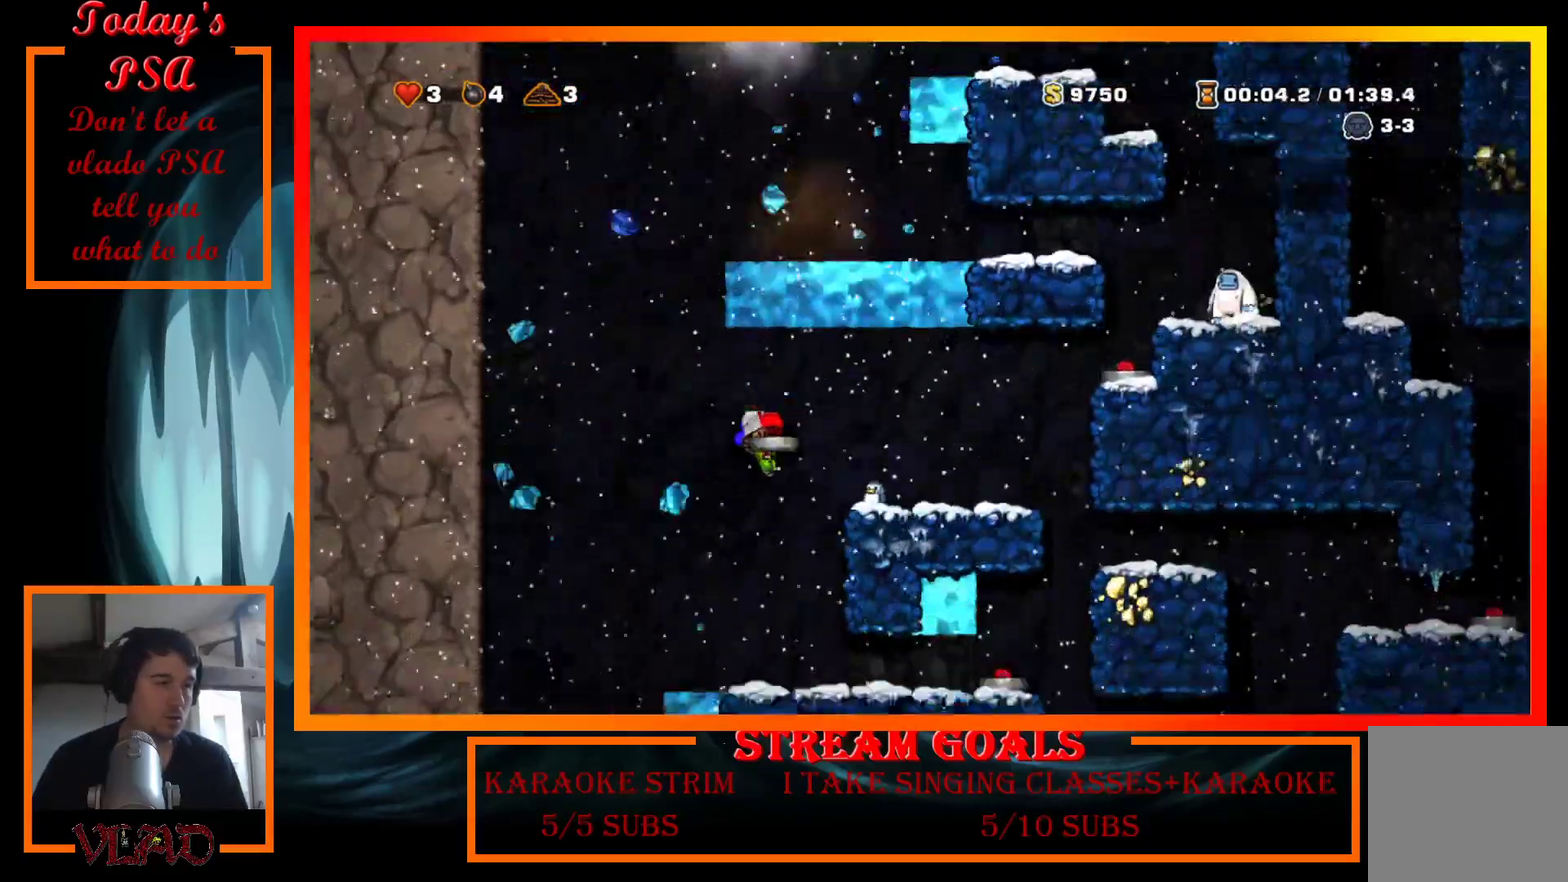
{"buttons": ["DPAD_LEFT"], "events": [[233, "DPAD_DOWN", "down"], [267, "DPAD_RIGHT", "up"], [433, "DPAD_DOWN", "up"], [433, "DPAD_LEFT", "down"]]}
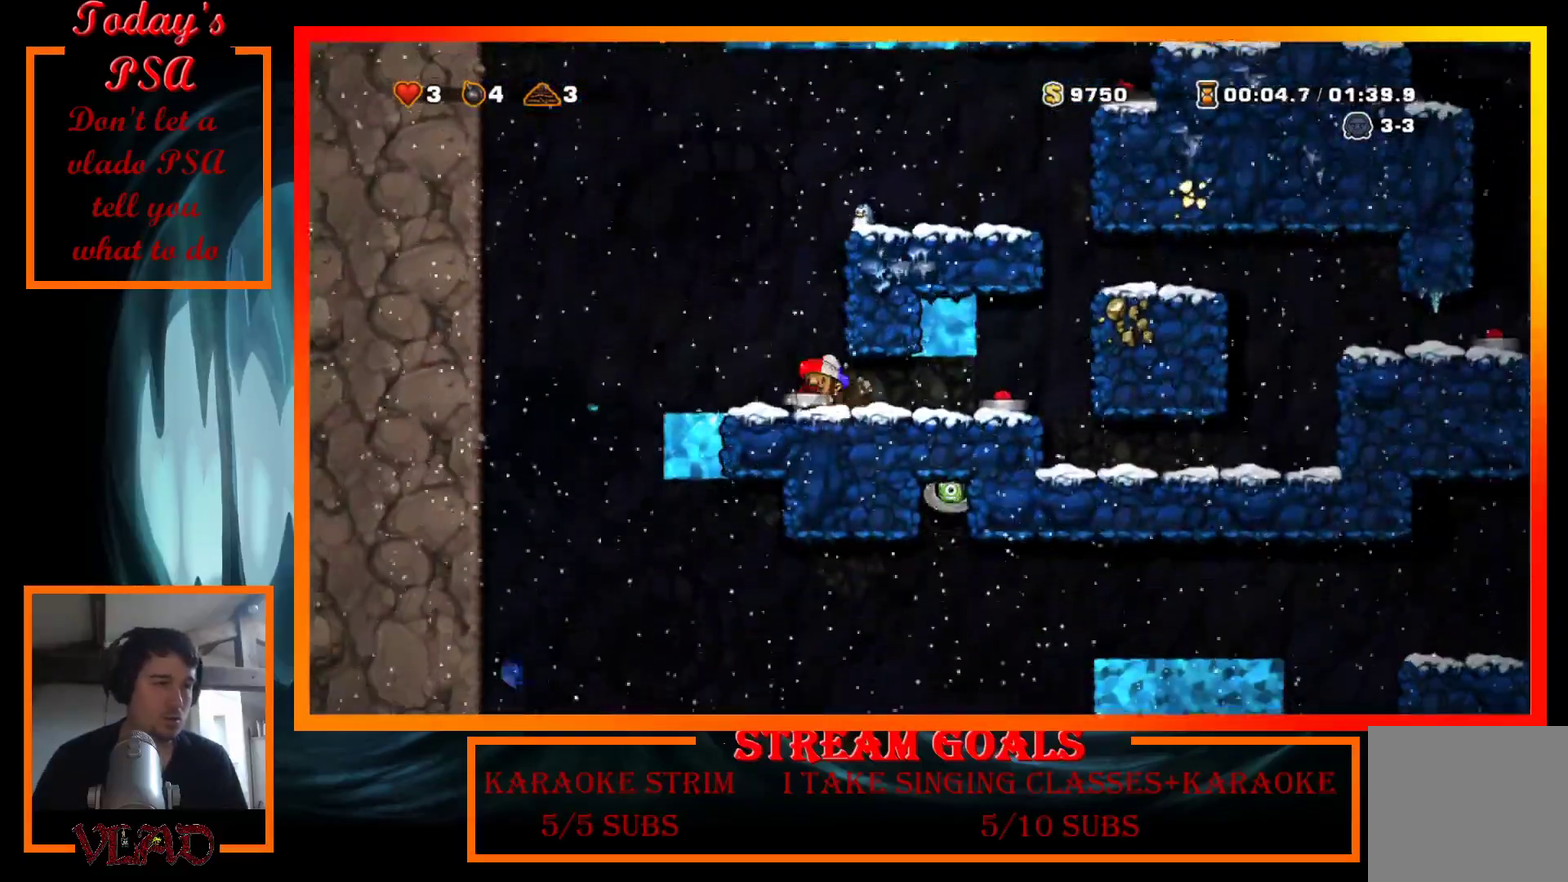
{"buttons": ["DPAD_RIGHT"], "events": [[367, "DPAD_LEFT", "up"], [400, "DPAD_RIGHT", "down"]]}
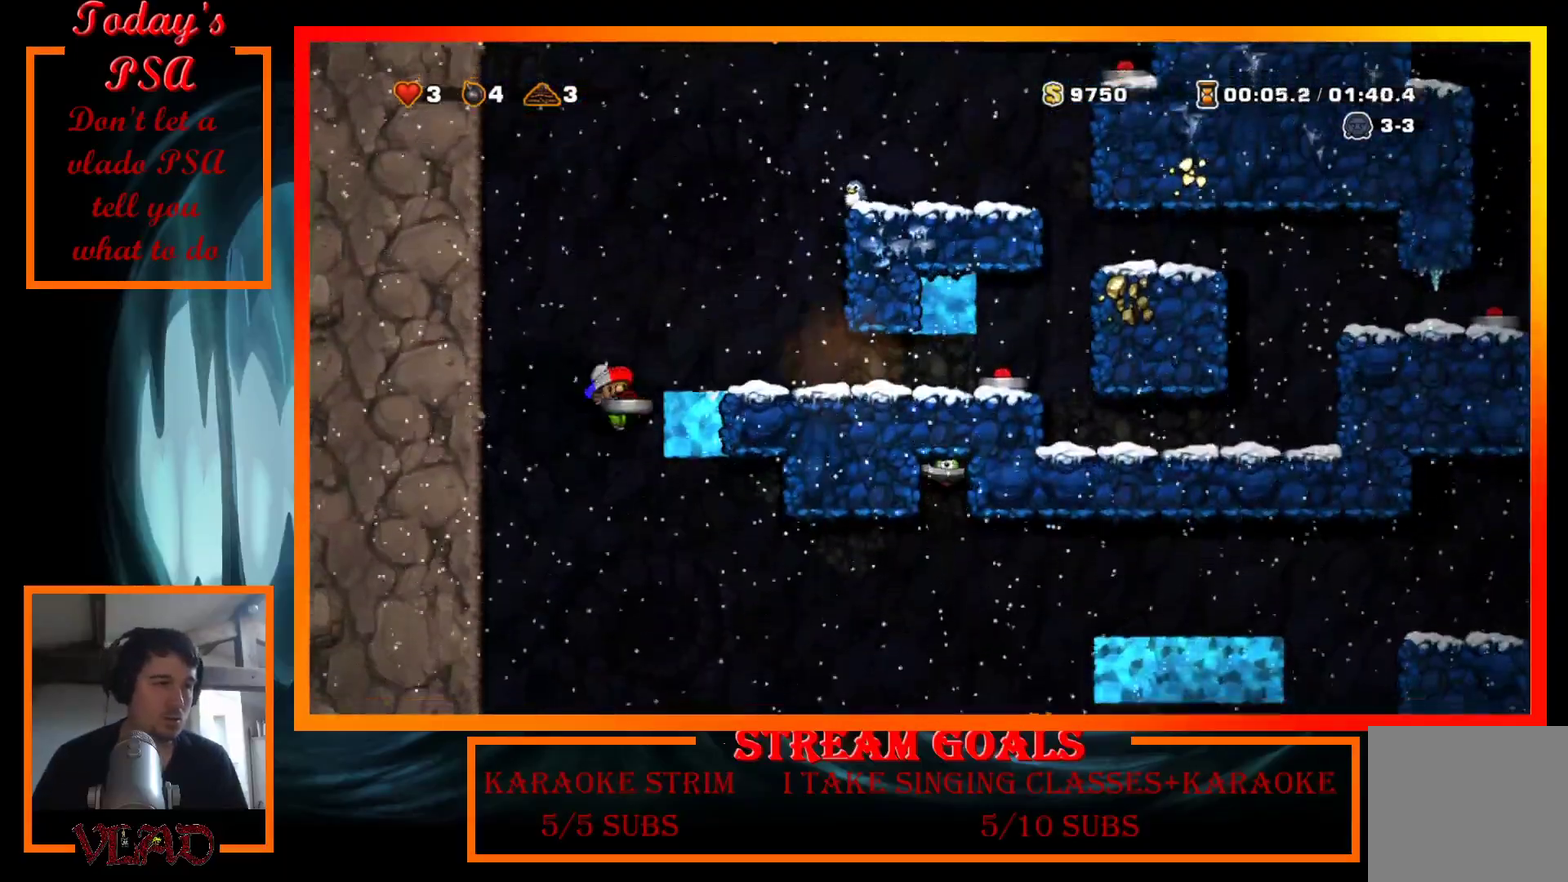
{"buttons": ["DPAD_DOWN"], "events": [[33, "DPAD_DOWN", "down"], [133, "DPAD_RIGHT", "up"]]}
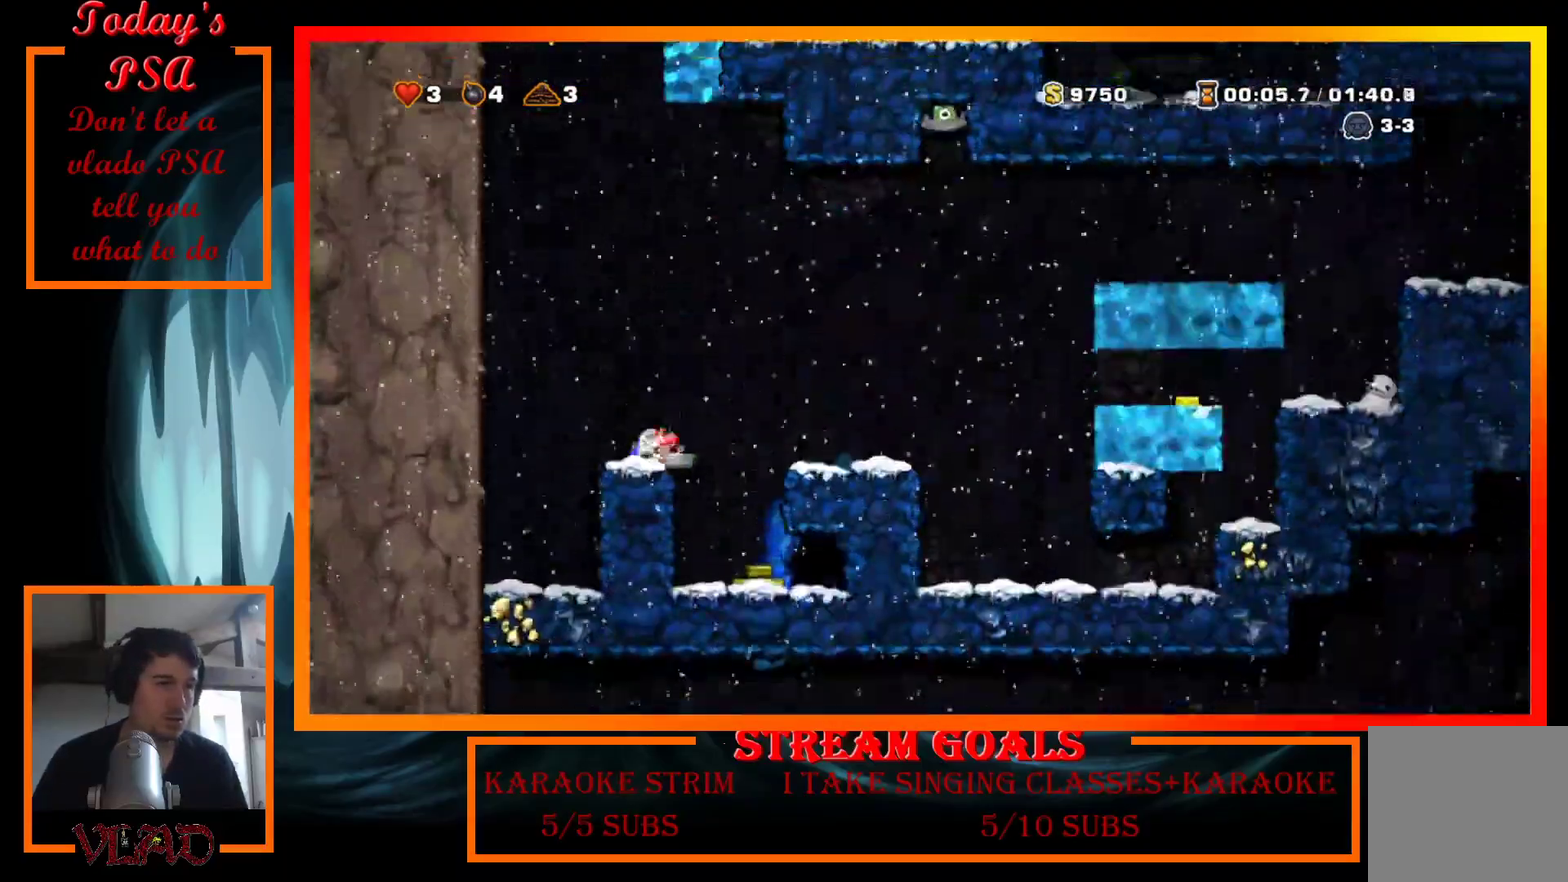
{"buttons": [], "events": [[200, "DPAD_DOWN", "up"], [267, "DPAD_RIGHT", "down"], [400, "DPAD_LEFT", "down"], [400, "DPAD_RIGHT", "up"], [500, "DPAD_LEFT", "up"]]}
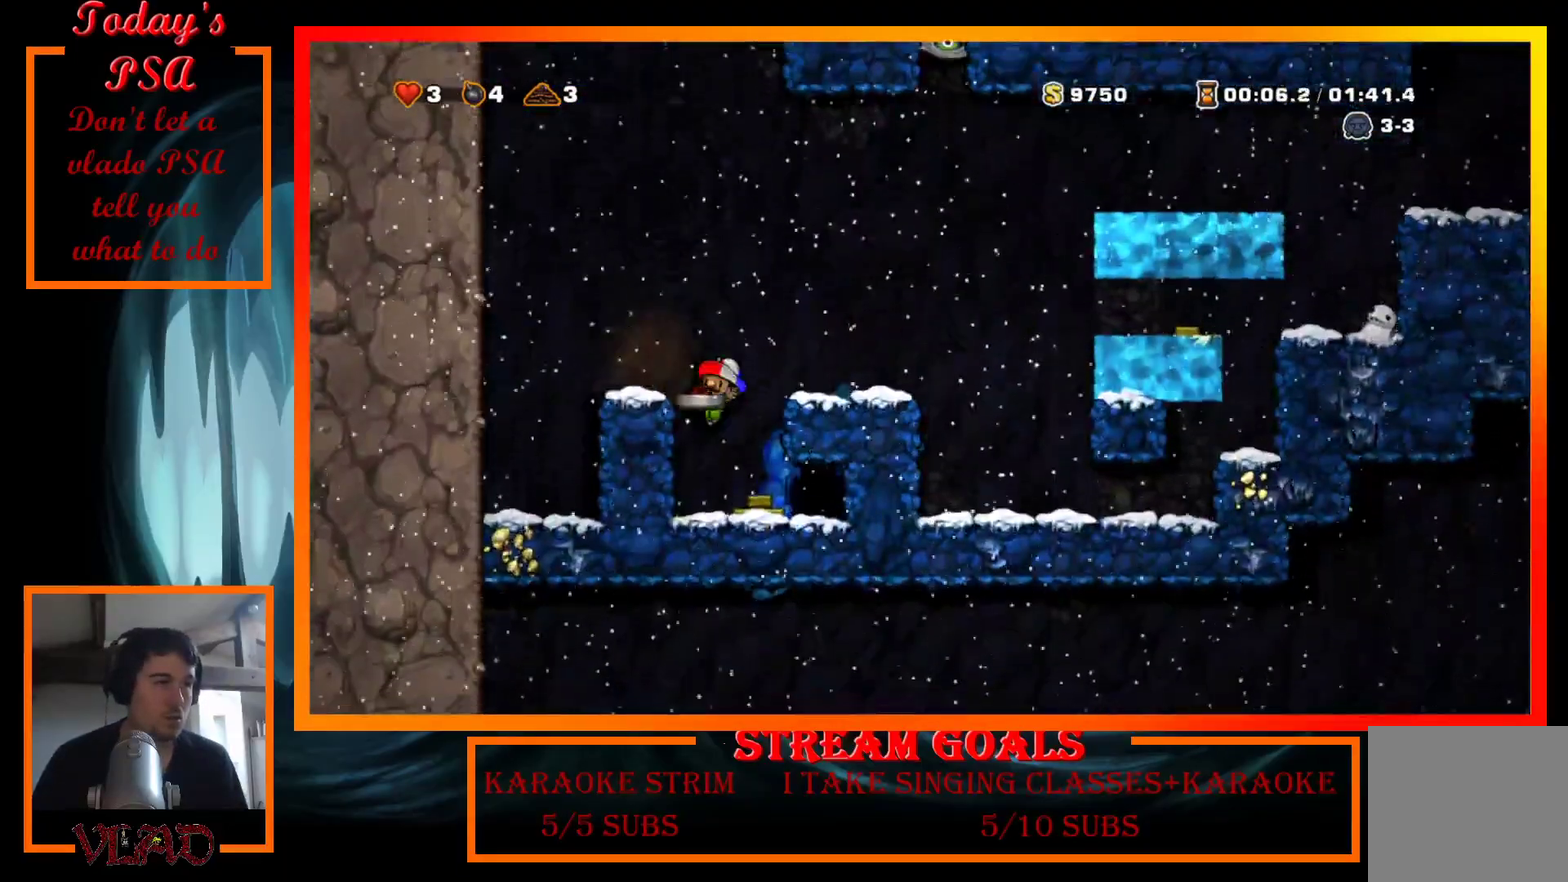
{"buttons": [], "events": [[33, "DPAD_RIGHT", "down"], [333, "DPAD_RIGHT", "up"]]}
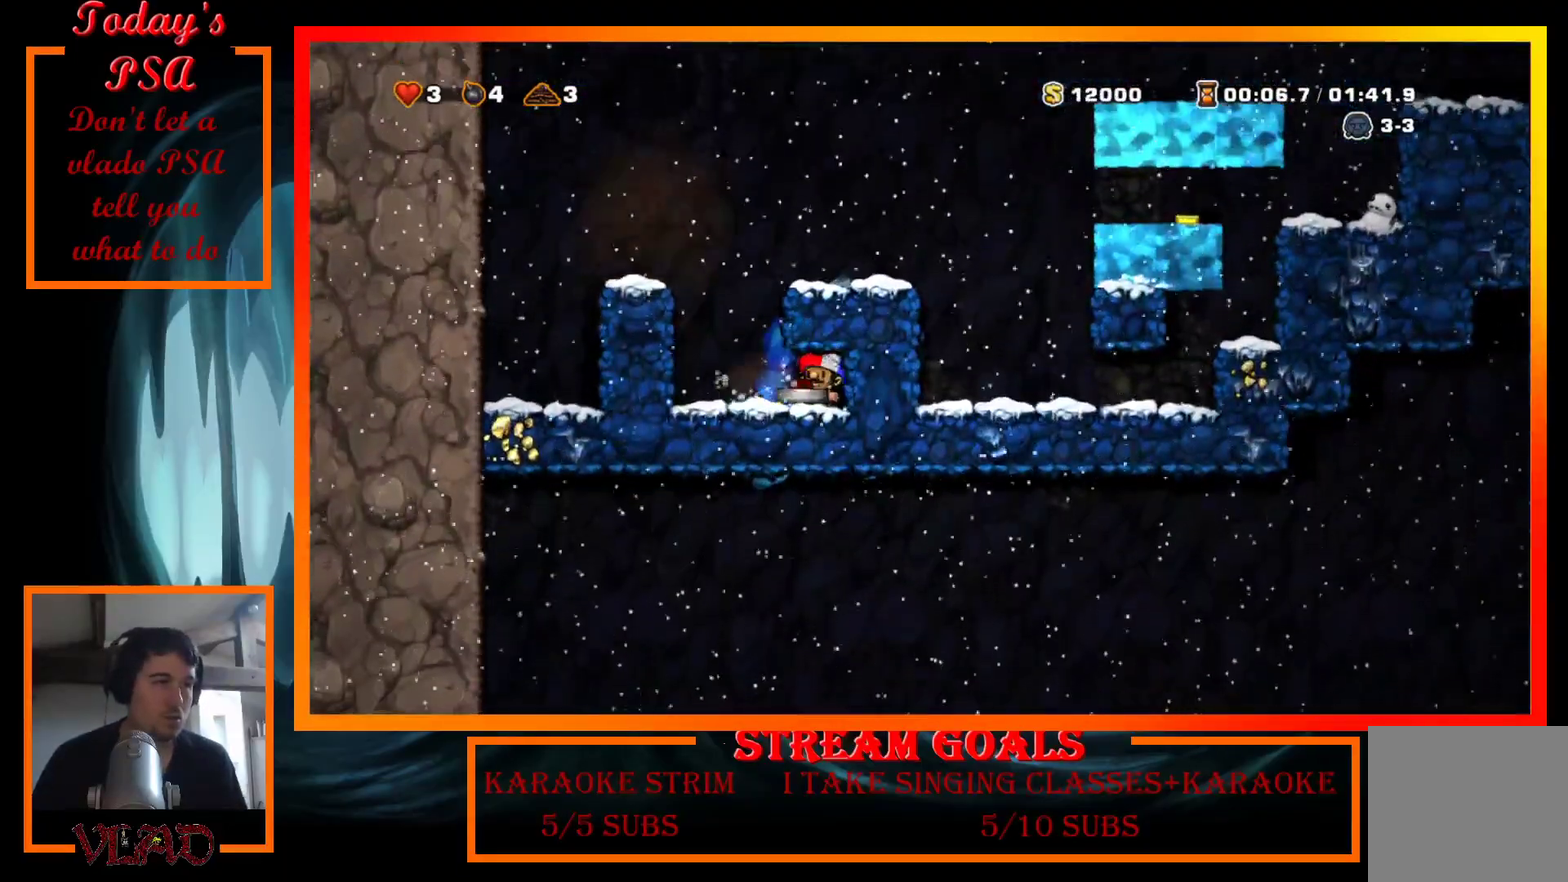
{"buttons": ["A"], "events": [[167, "A", "down"], [333, "A", "up"], [400, "A", "down"]]}
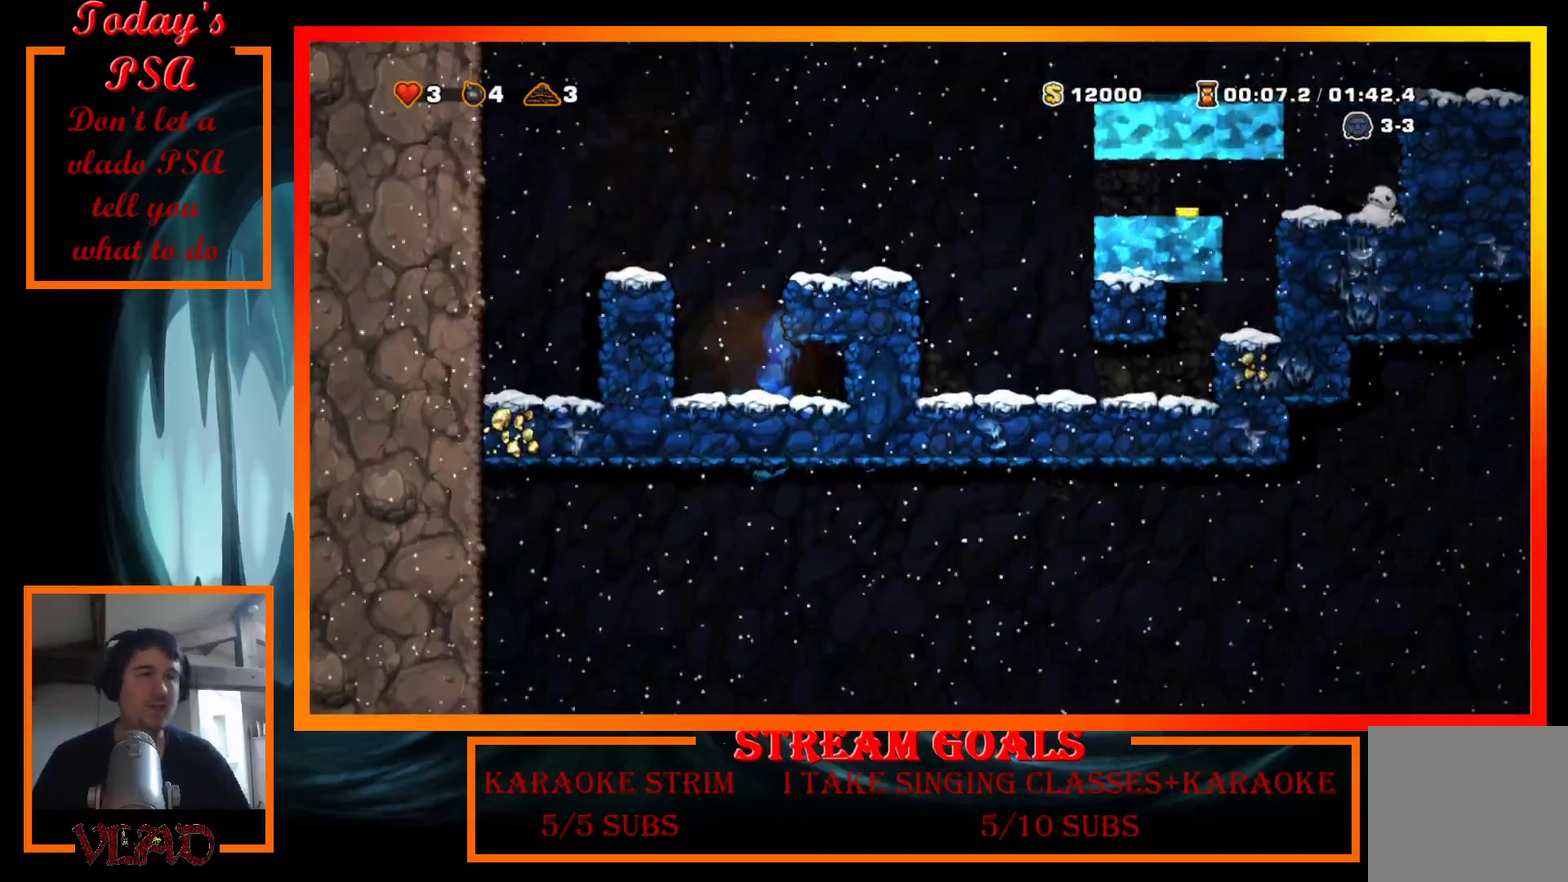
{"buttons": ["A"], "events": [[33, "A", "up"], [100, "A", "down"], [200, "A", "up"], [267, "A", "down"], [367, "A", "up"], [433, "A", "down"]]}
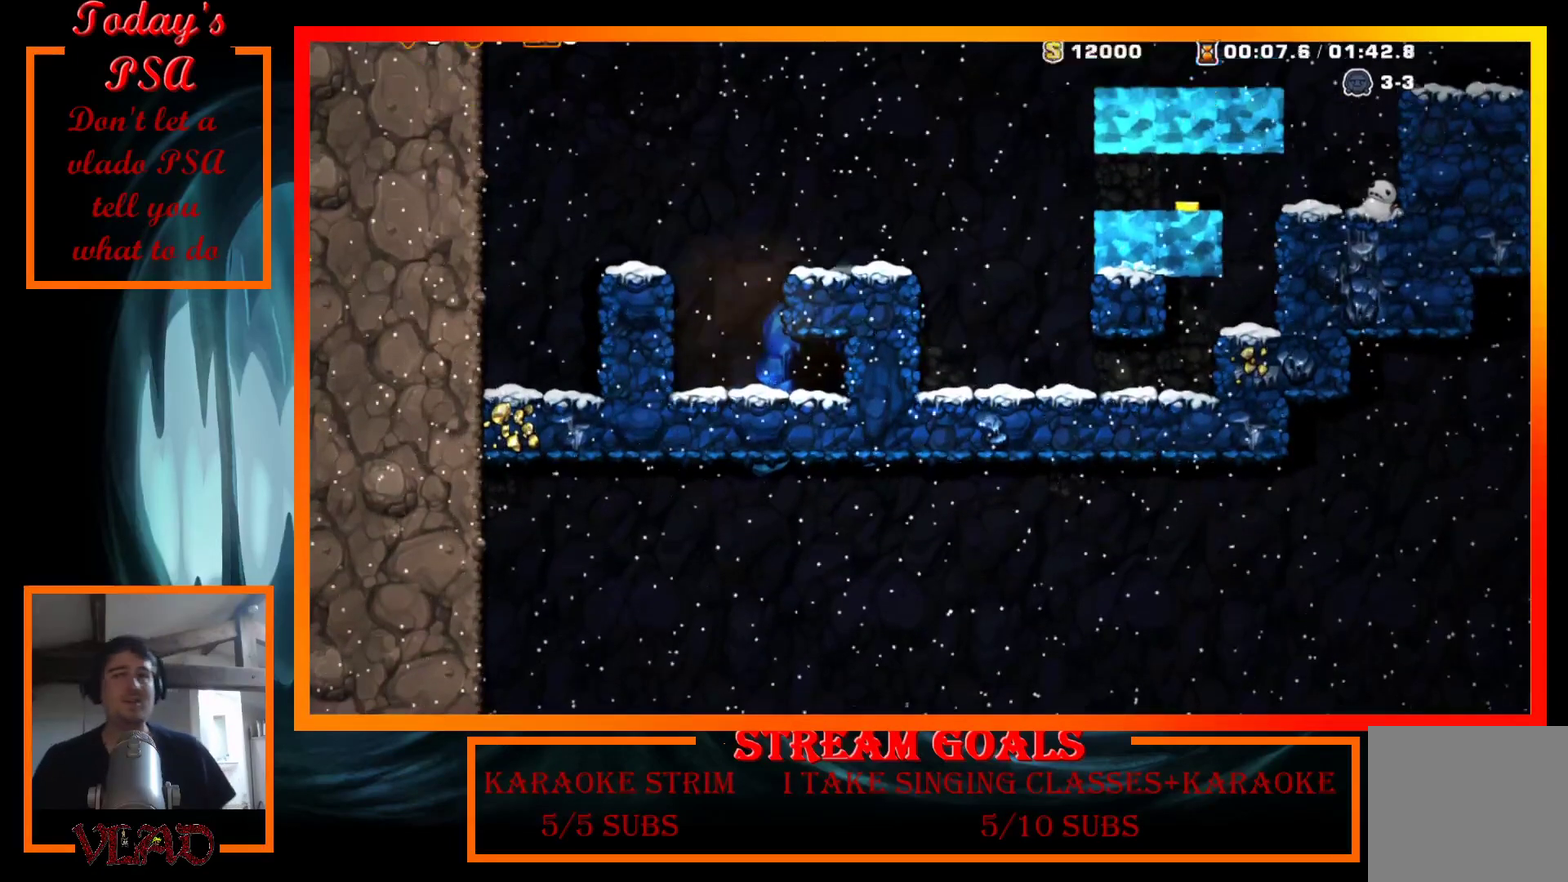
{"buttons": ["A"], "events": [[33, "A", "up"], [133, "A", "down"], [233, "A", "up"], [300, "A", "down"], [433, "A", "up"], [500, "A", "down"]]}
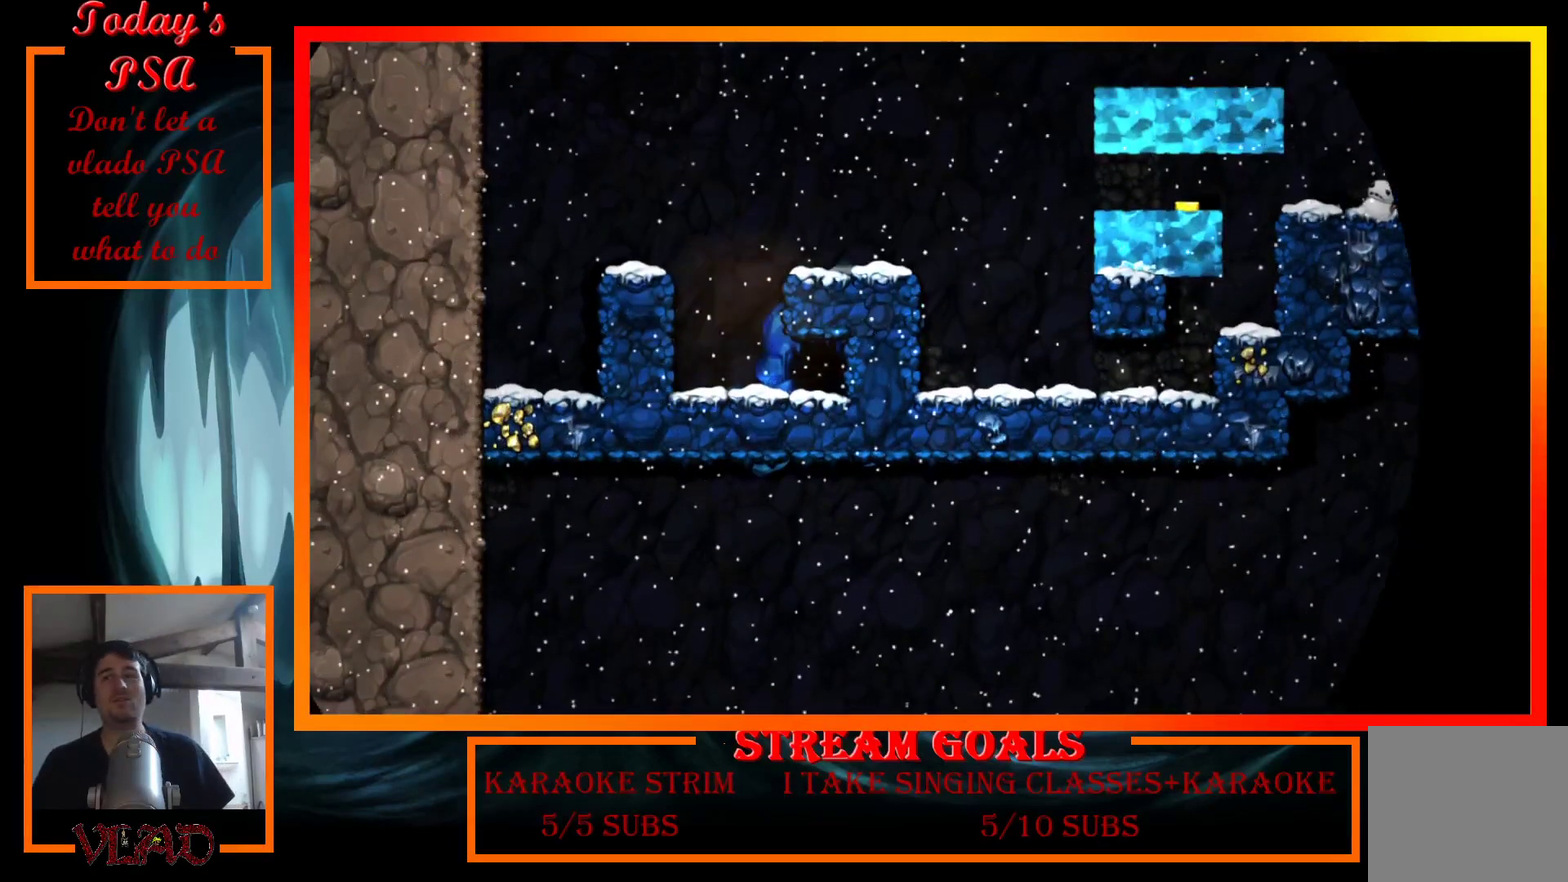
{"buttons": ["A"], "events": [[100, "A", "up"], [200, "A", "down"], [333, "A", "up"], [433, "A", "down"]]}
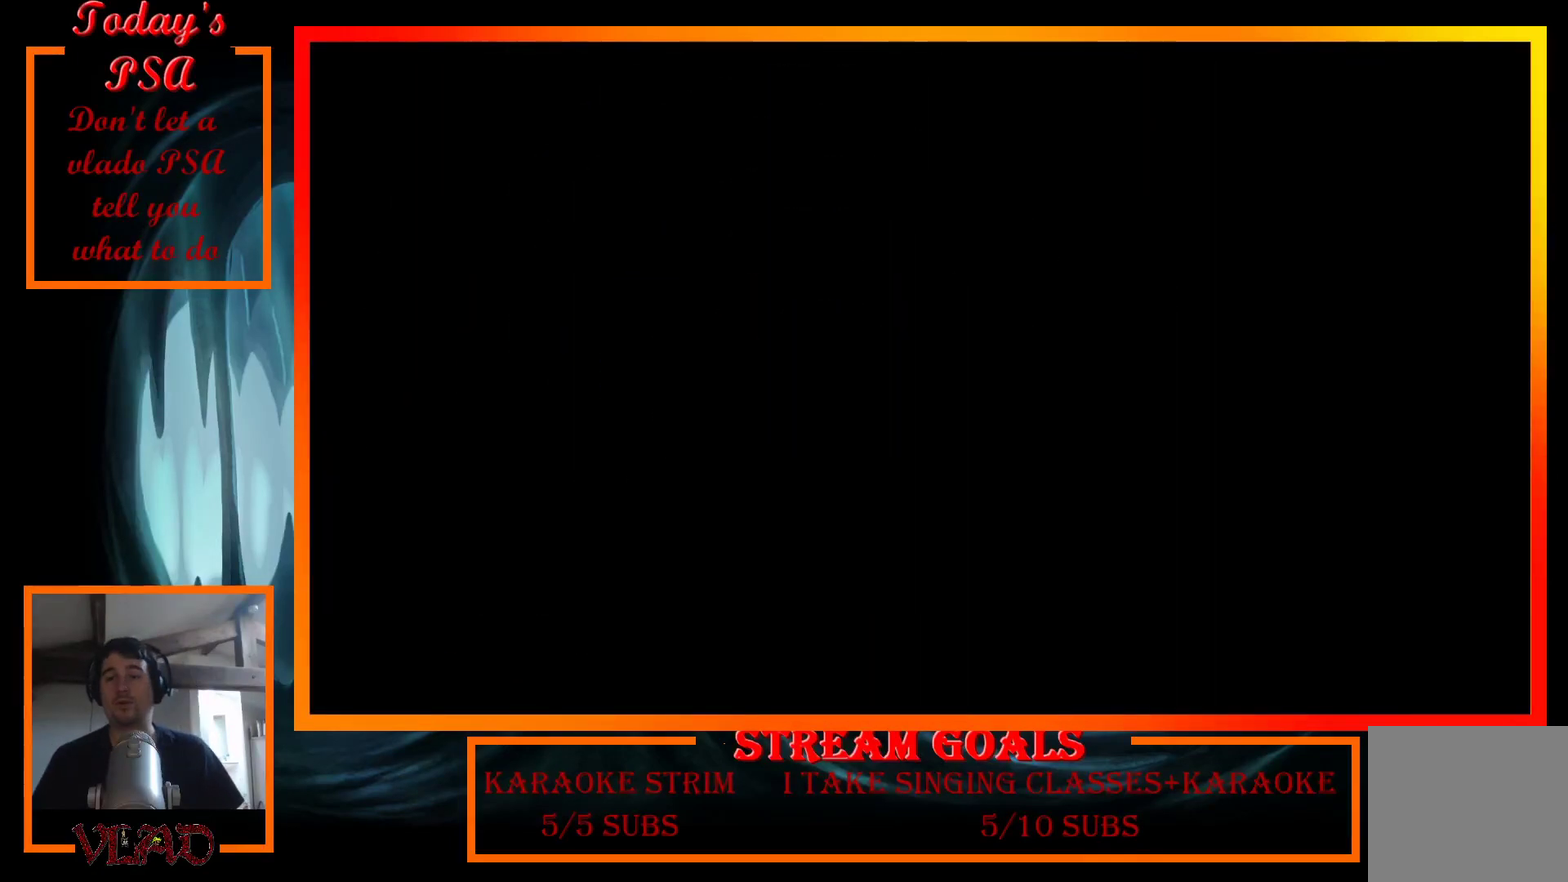
{"buttons": [], "events": [[100, "A", "up"]]}
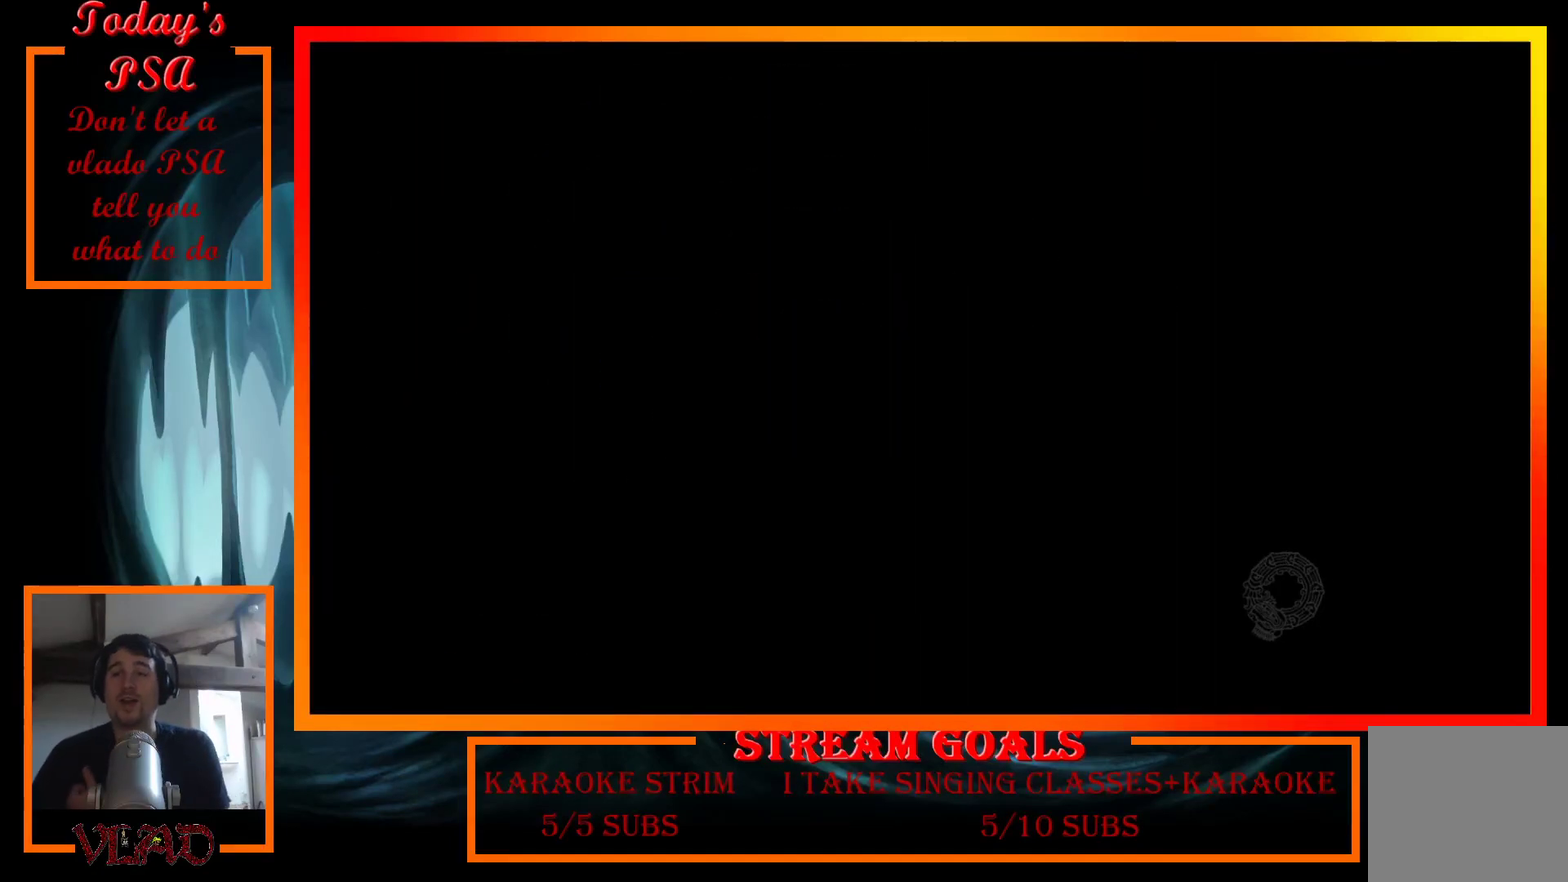
{"buttons": [], "events": []}
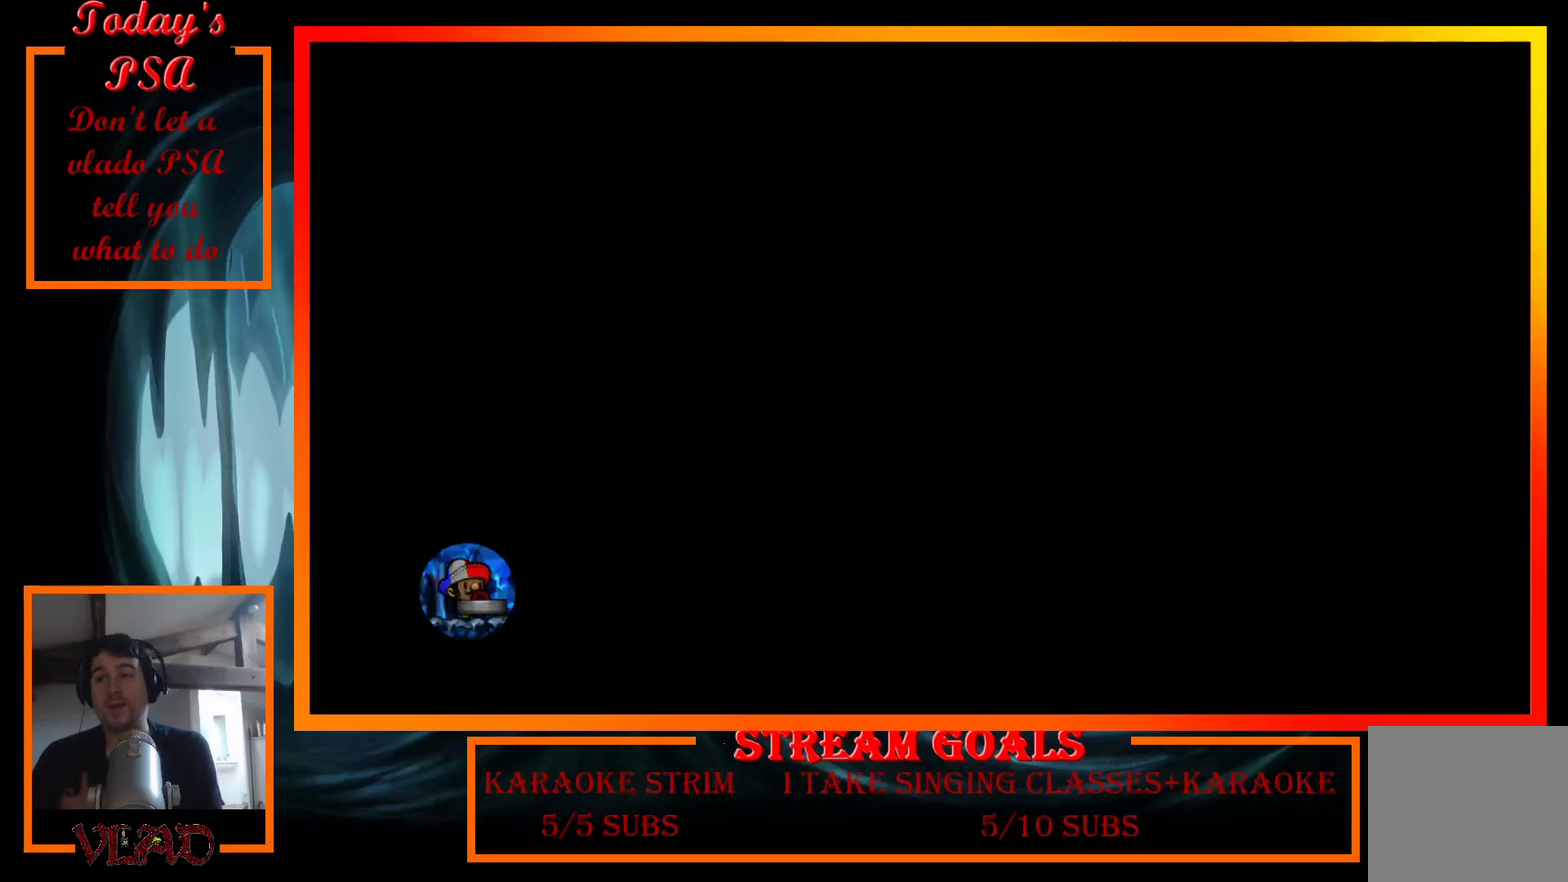
{"buttons": ["A"], "events": [[433, "A", "down"]]}
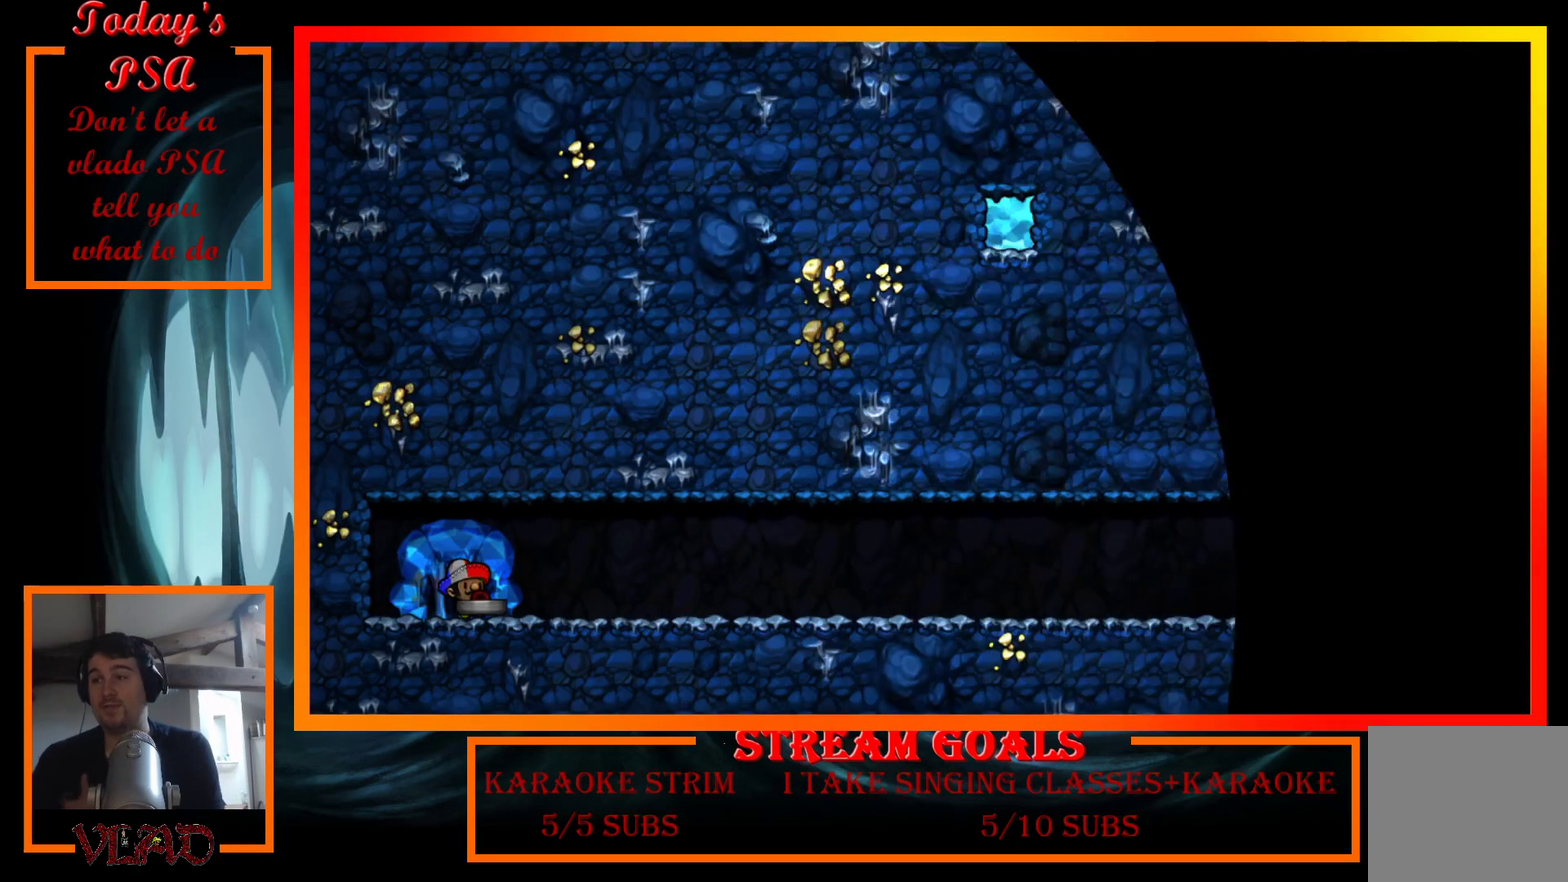
{"buttons": [], "events": [[67, "A", "up"], [133, "A", "down"], [300, "A", "up"], [367, "A", "down"], [500, "A", "up"]]}
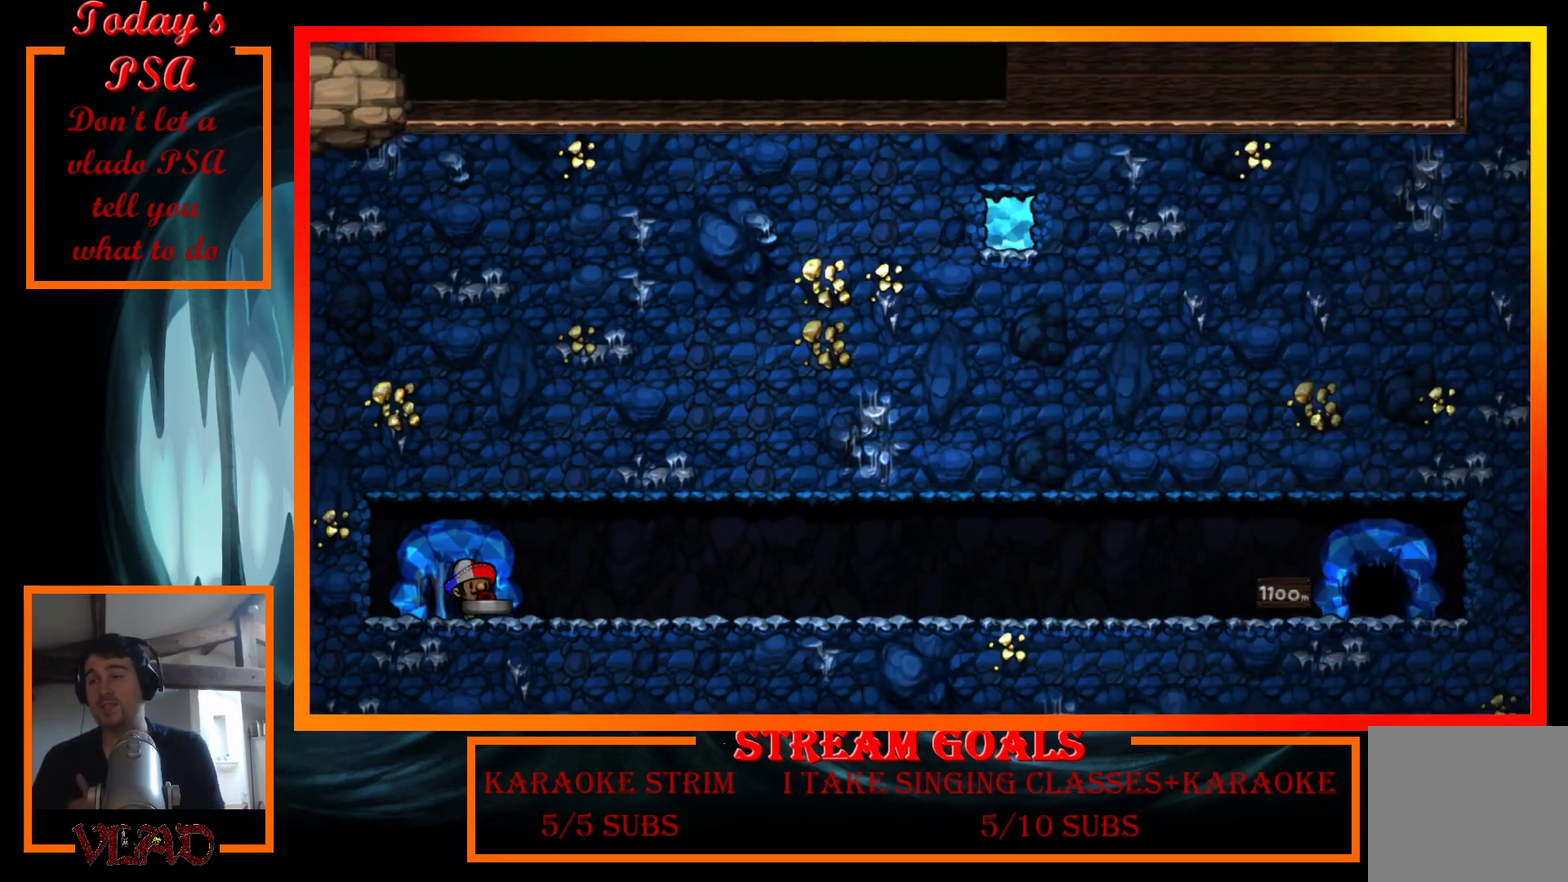
{"buttons": ["A"], "events": [[67, "A", "down"], [200, "A", "up"], [267, "A", "down"], [400, "A", "up"], [500, "A", "down"]]}
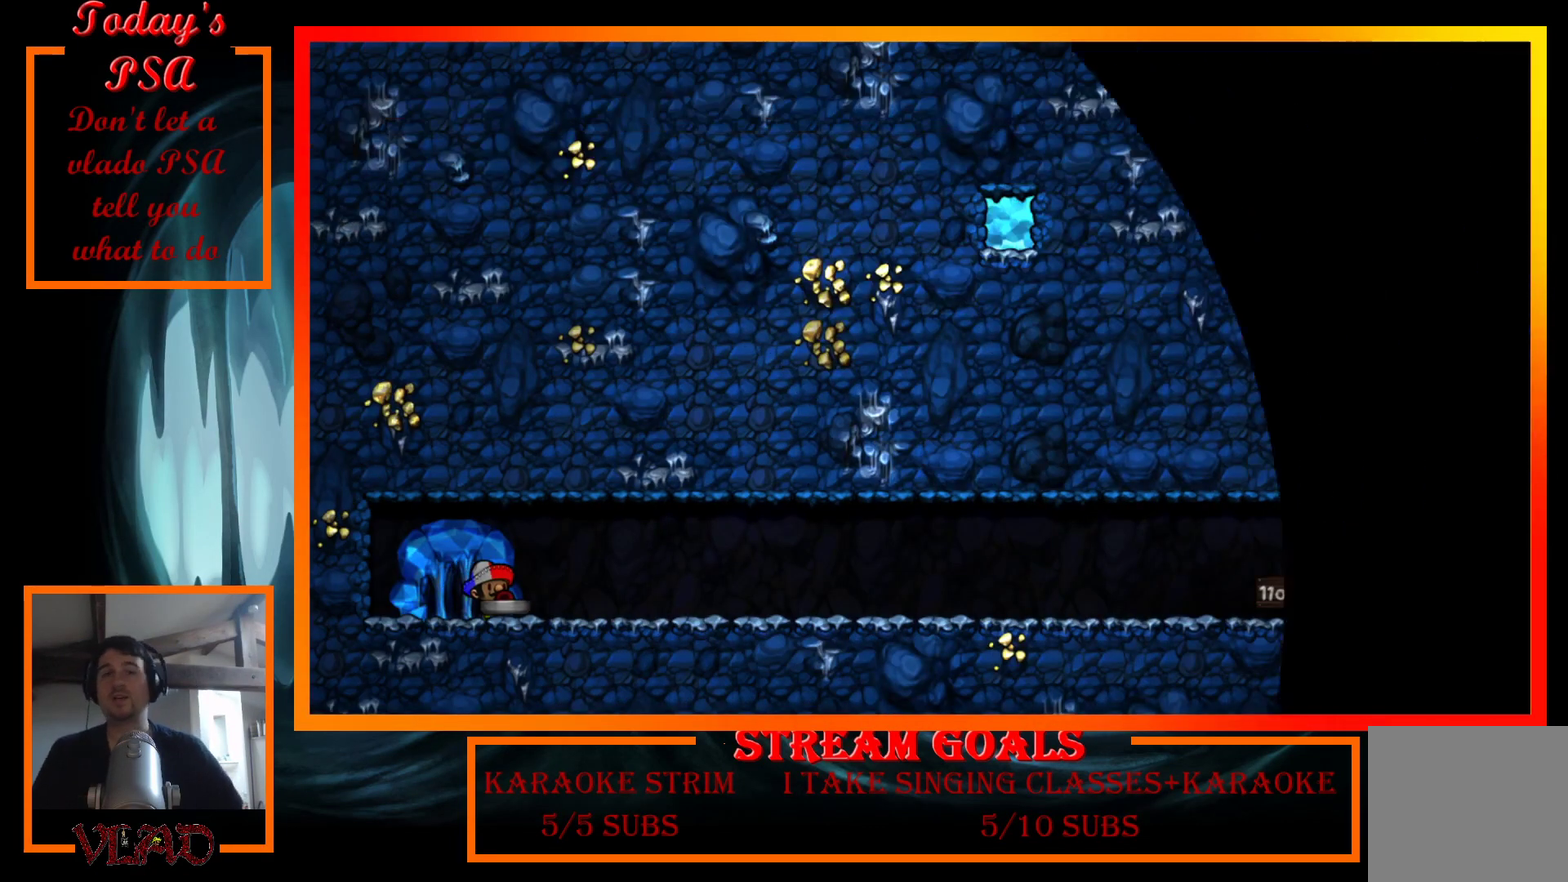
{"buttons": ["A"], "events": [[133, "A", "up"], [200, "A", "down"]]}
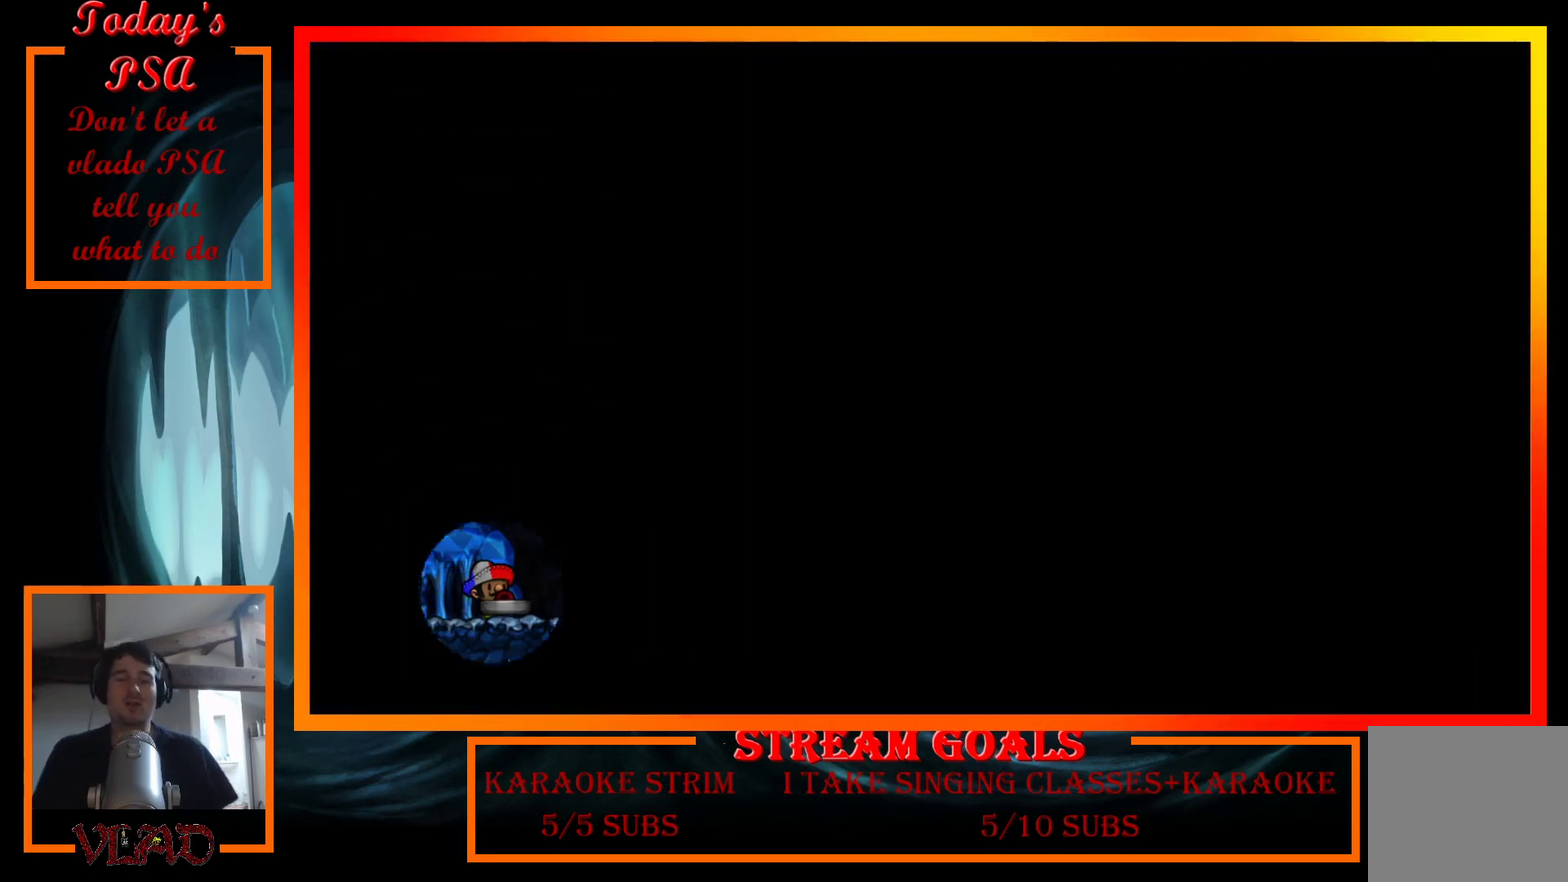
{"buttons": ["A"], "events": [[33, "A", "up"], [100, "A", "down"], [233, "A", "up"], [300, "A", "down"], [400, "A", "up"], [467, "A", "down"]]}
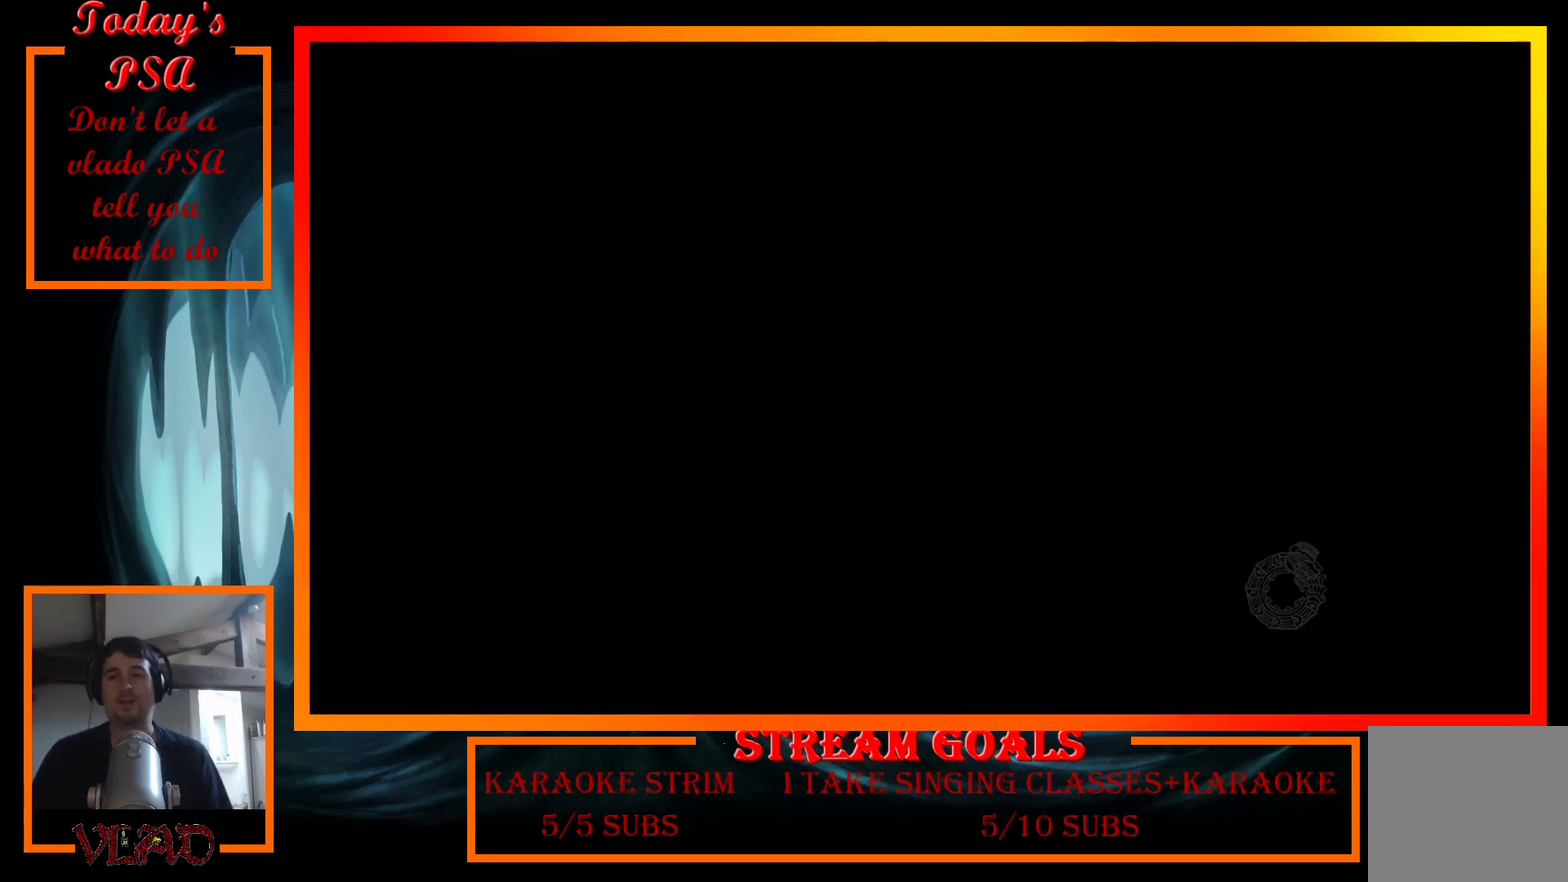
{"buttons": [], "events": [[67, "A", "up"], [167, "A", "down"], [267, "A", "up"], [333, "A", "down"], [467, "A", "up"]]}
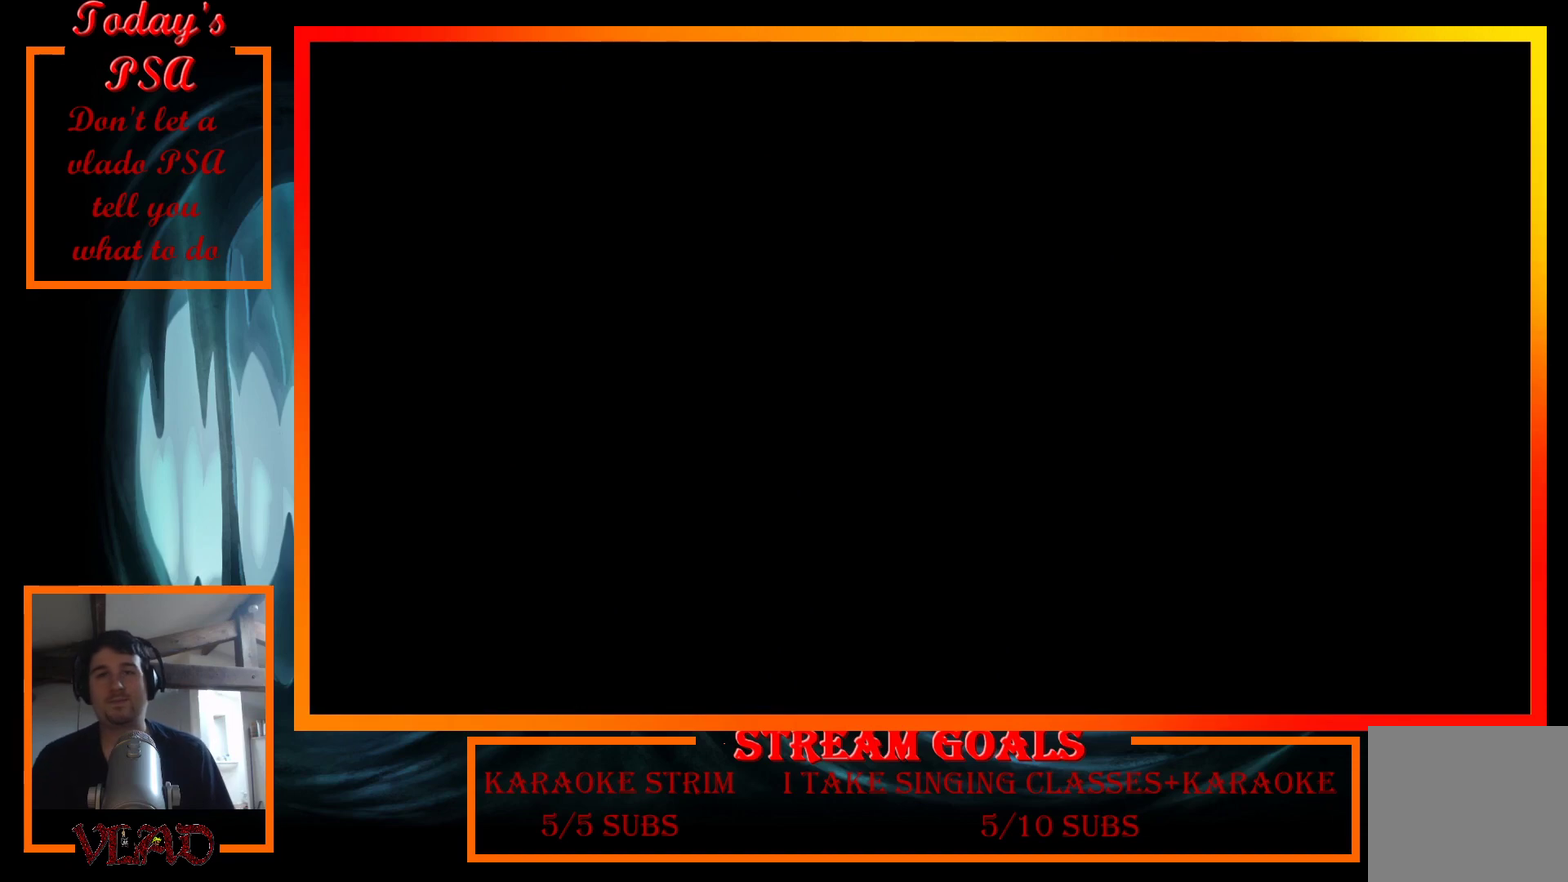
{"buttons": ["A"], "events": [[33, "A", "down"], [167, "A", "up"], [233, "A", "down"], [333, "A", "up"], [433, "A", "down"]]}
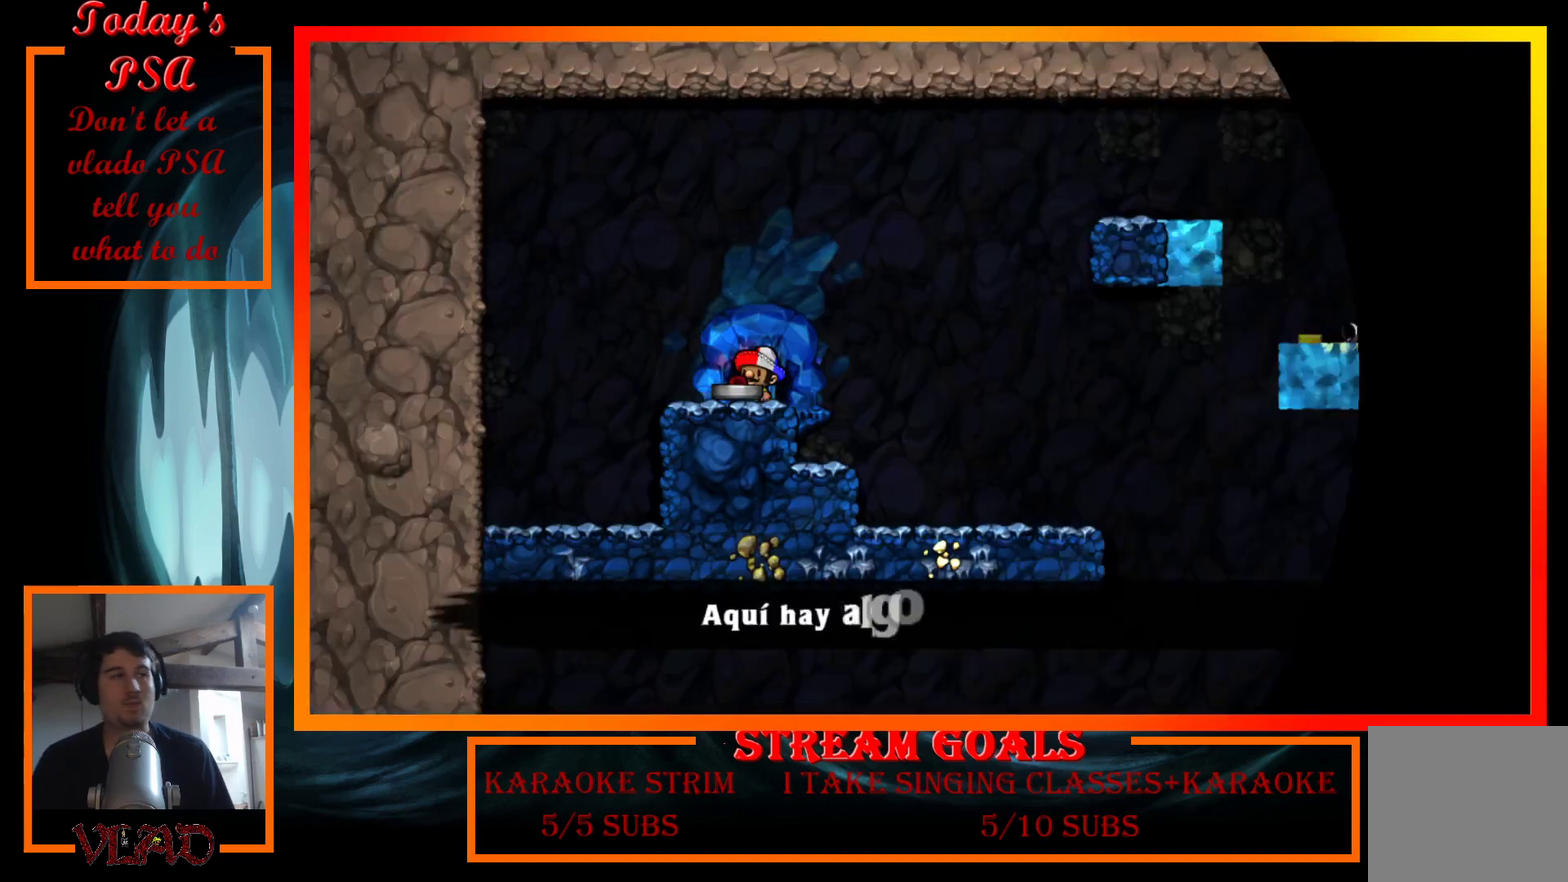
{"buttons": ["DPAD_RIGHT"], "events": [[33, "A", "up"], [200, "DPAD_RIGHT", "down"]]}
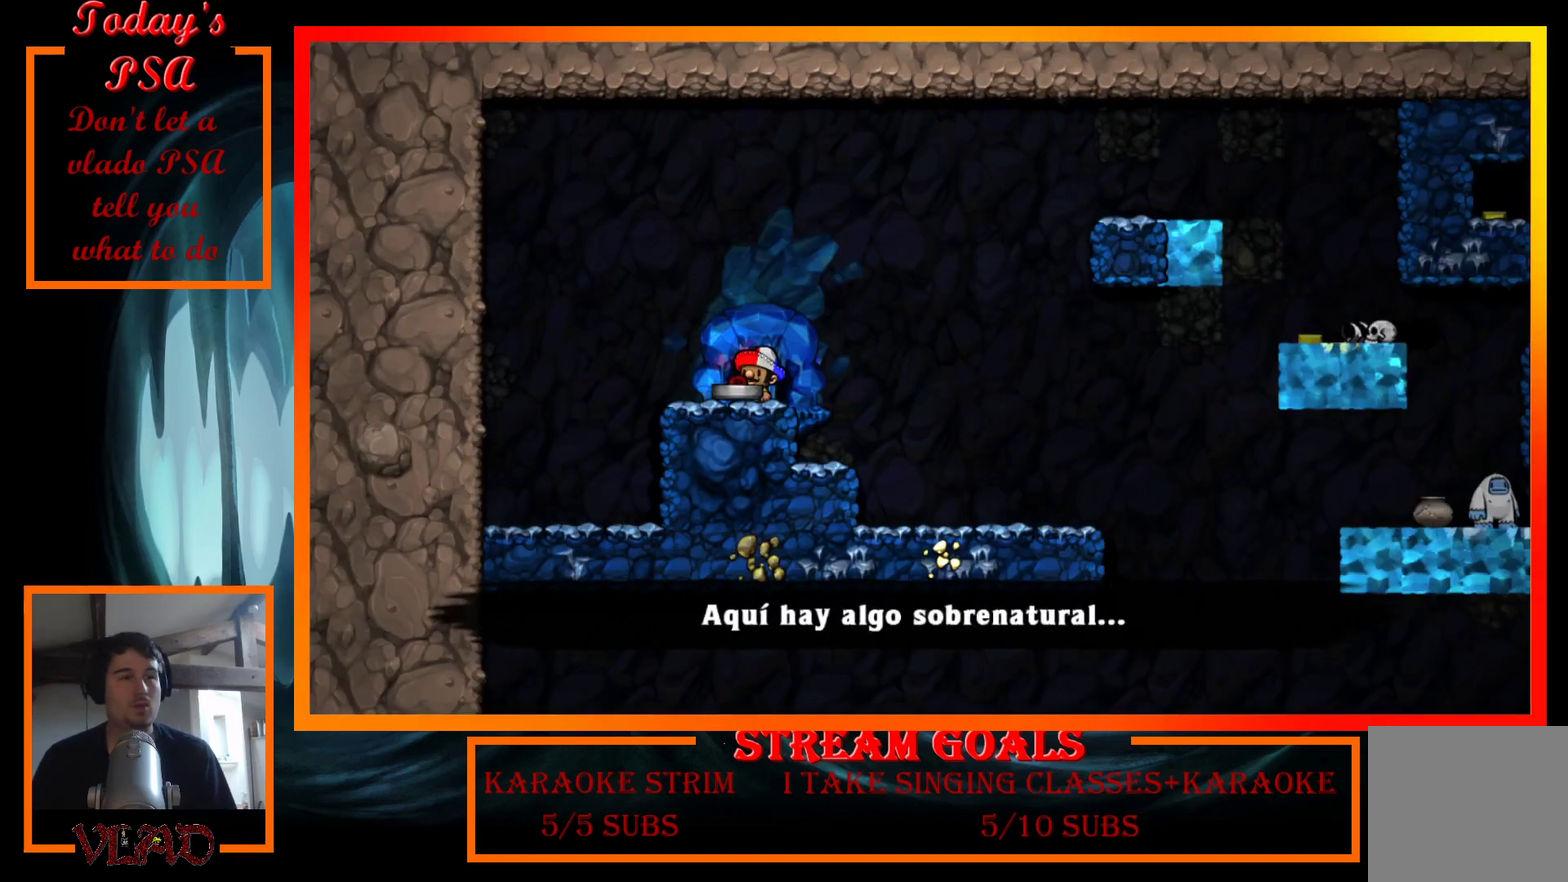
{"buttons": ["DPAD_RIGHT"], "events": []}
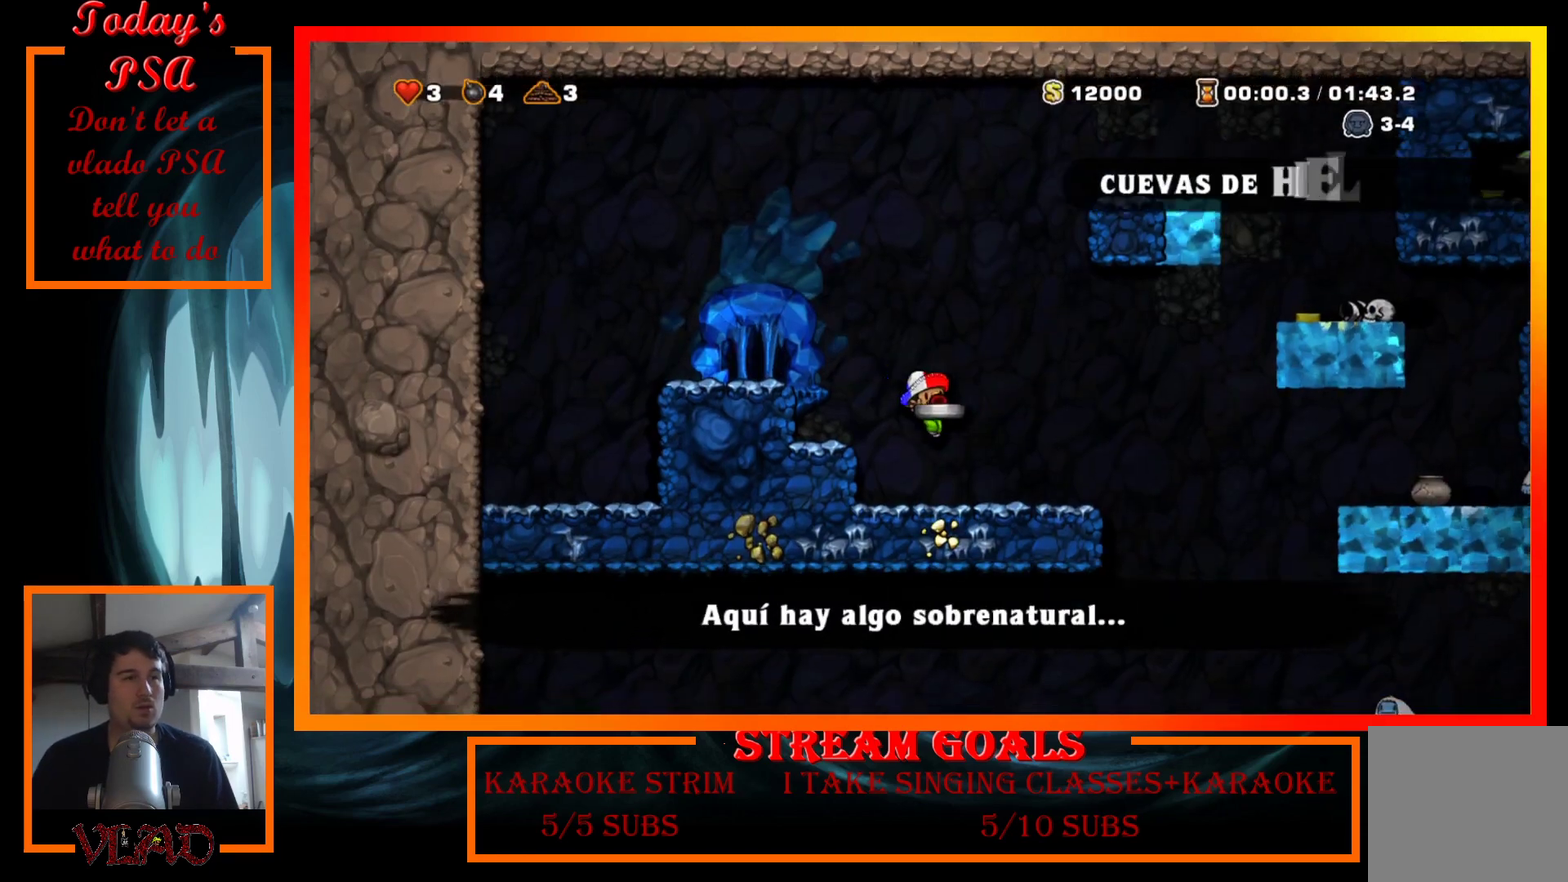
{"buttons": ["DPAD_DOWN", "DPAD_LEFT"], "events": [[300, "DPAD_RIGHT", "up"], [333, "DPAD_LEFT", "down"], [500, "DPAD_DOWN", "down"]]}
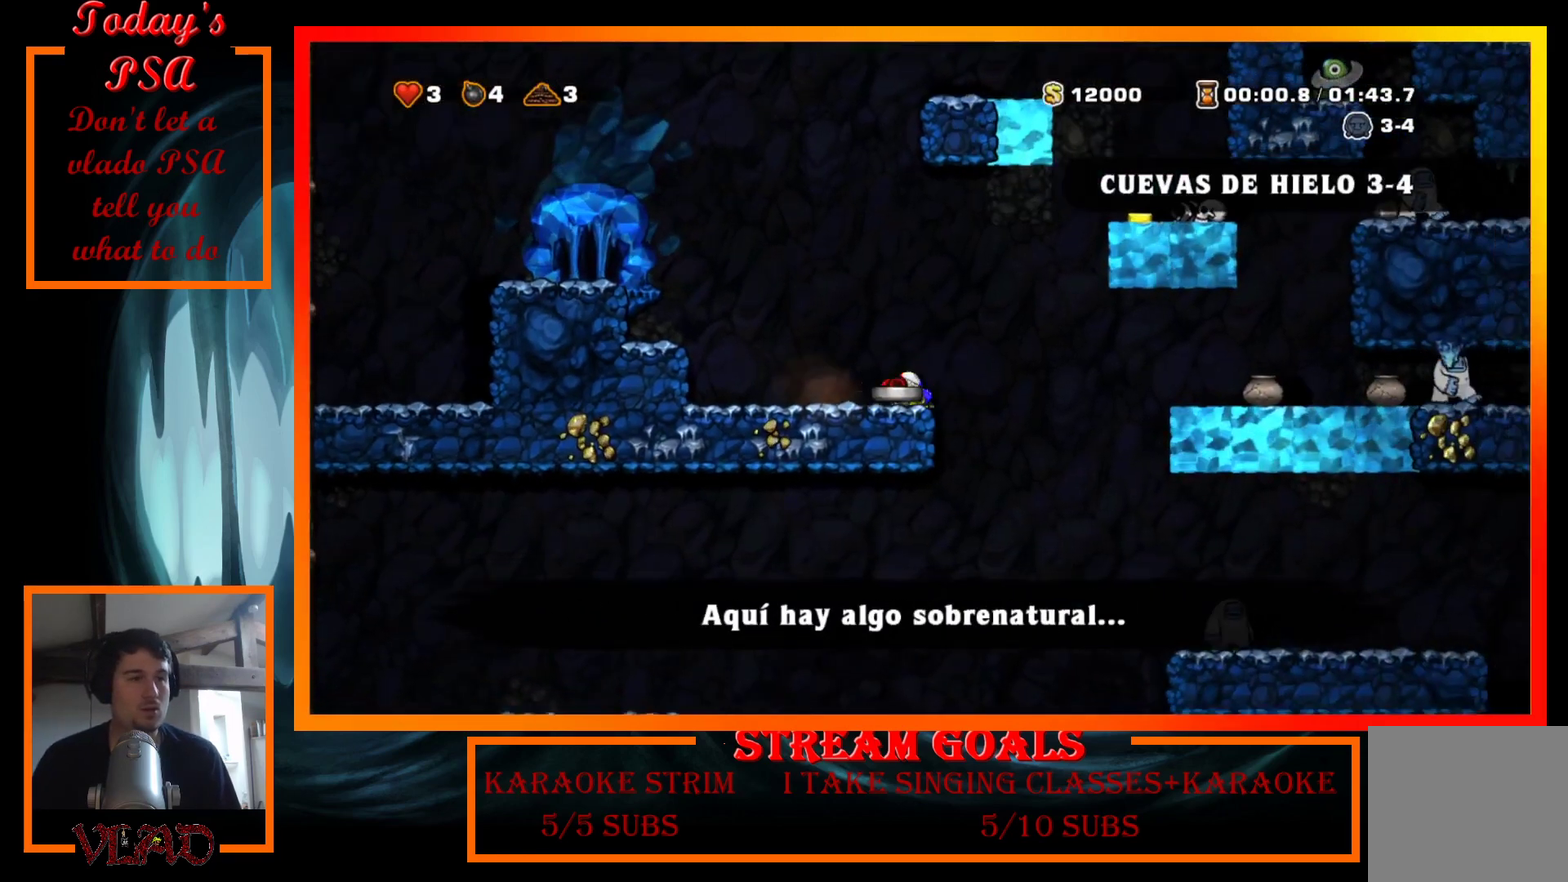
{"buttons": ["DPAD_RIGHT"], "events": [[33, "DPAD_LEFT", "up"], [267, "DPAD_DOWN", "up"], [300, "DPAD_RIGHT", "down"], [433, "DPAD_RIGHT", "up"], [500, "DPAD_RIGHT", "down"]]}
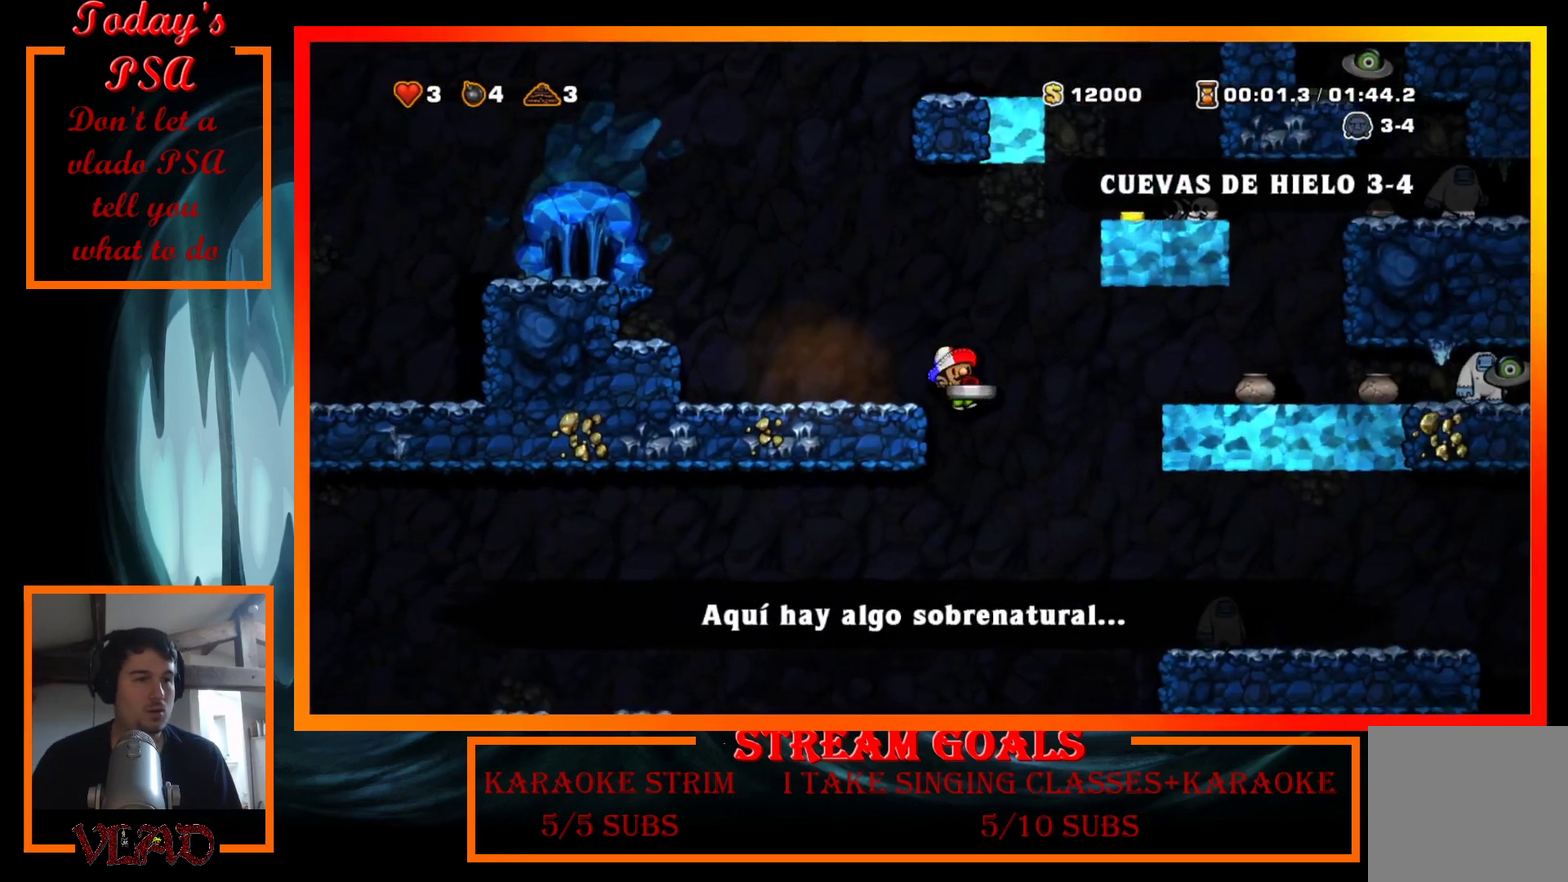
{"buttons": ["DPAD_LEFT"], "events": [[367, "DPAD_RIGHT", "up"], [400, "DPAD_LEFT", "down"]]}
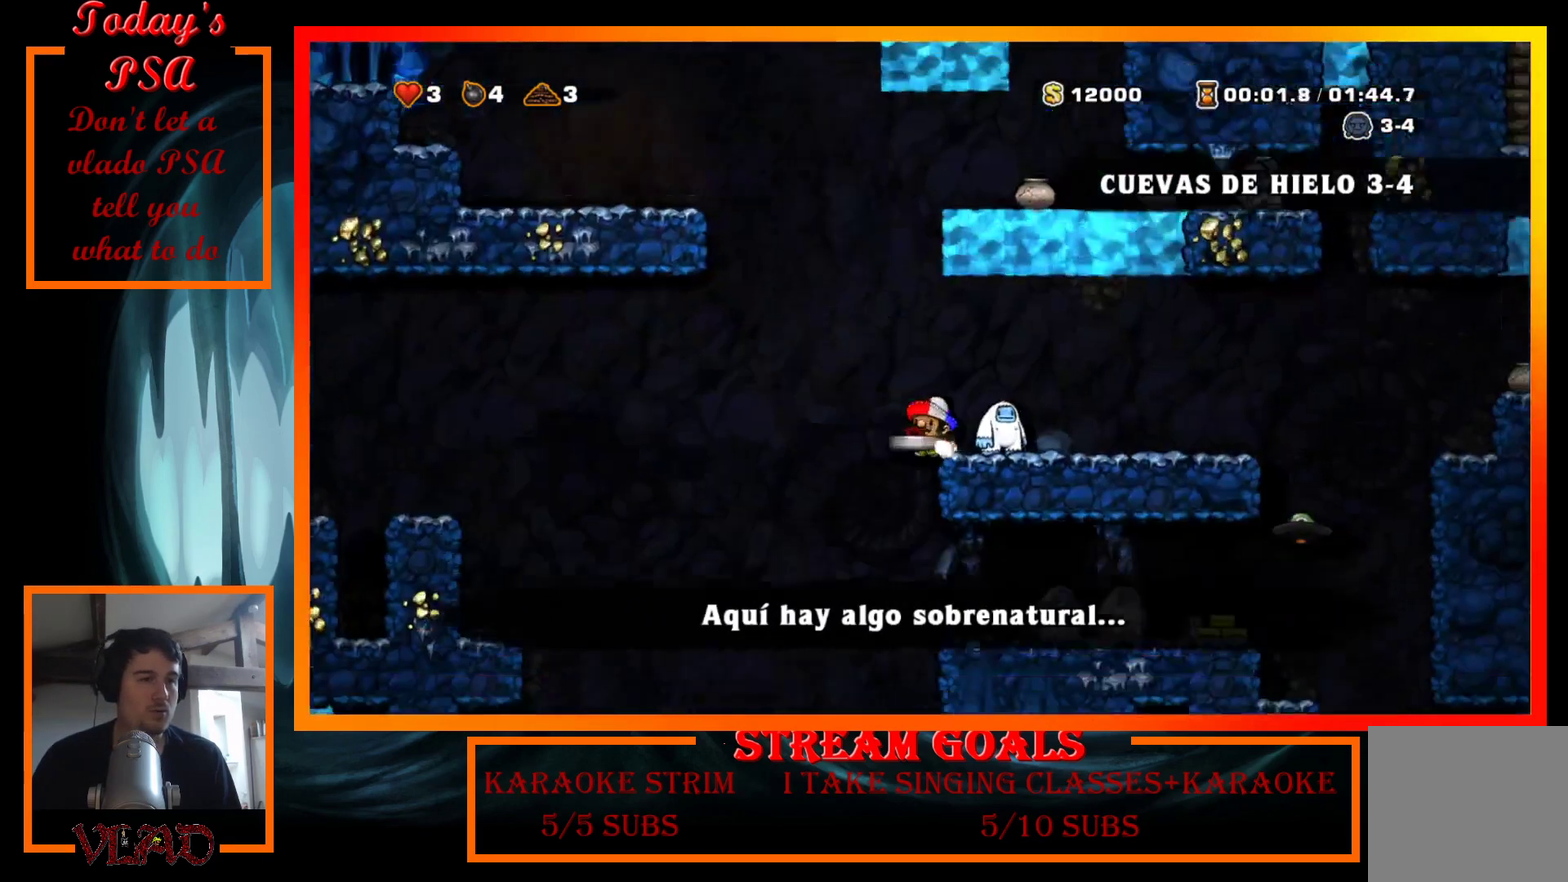
{"buttons": ["DPAD_DOWN"], "events": [[33, "DPAD_LEFT", "up"], [133, "DPAD_RIGHT", "down"], [333, "DPAD_DOWN", "down"], [400, "DPAD_RIGHT", "up"]]}
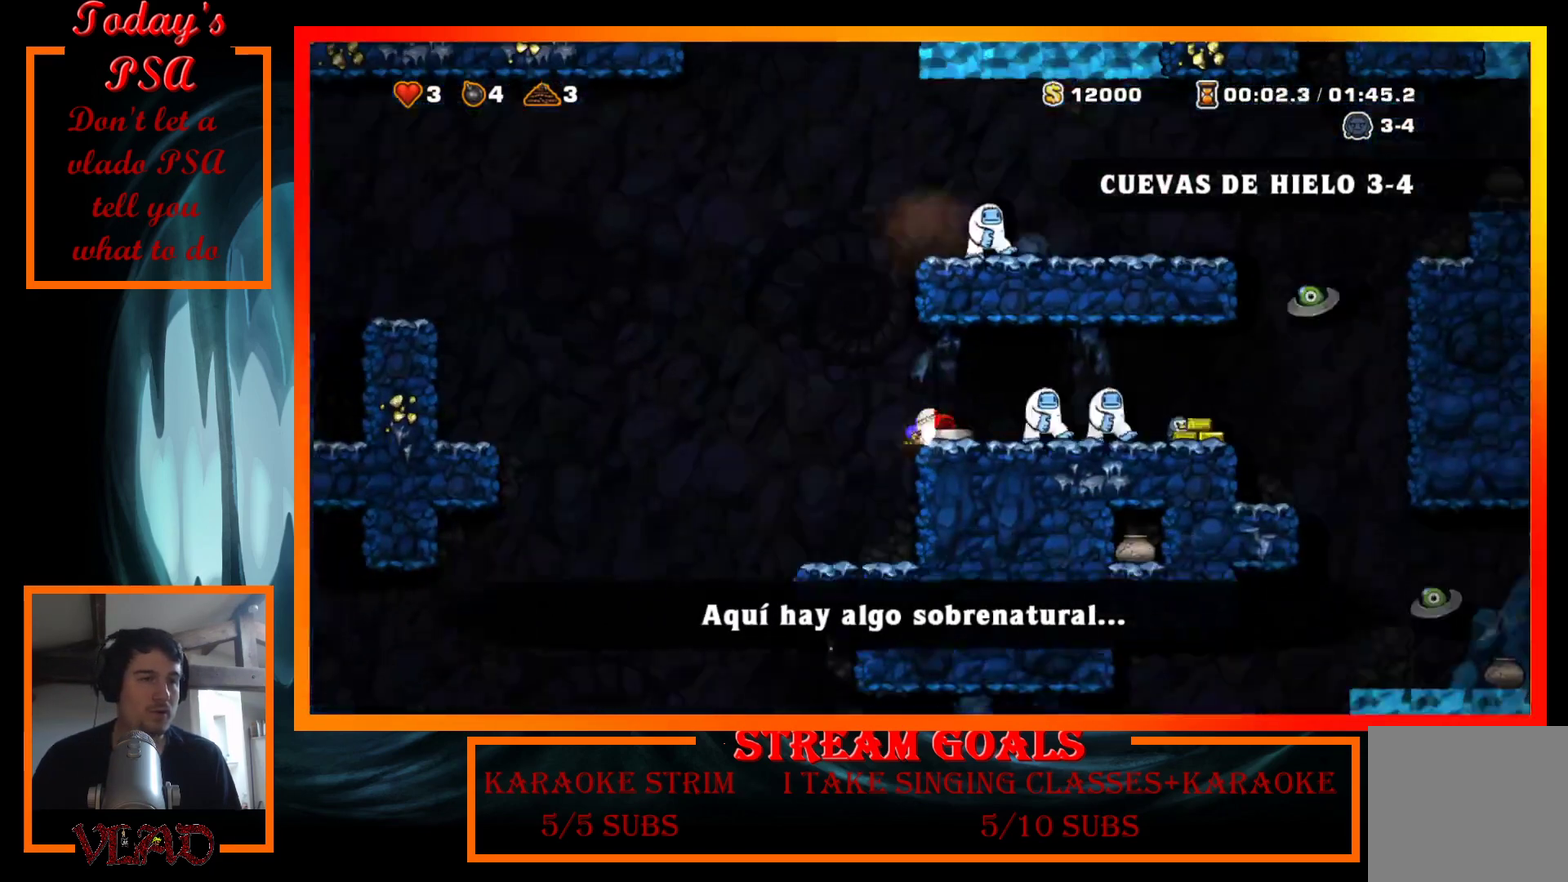
{"buttons": [], "events": [[33, "A", "down"], [133, "A", "up"], [167, "DPAD_DOWN", "up"], [167, "DPAD_LEFT", "down"], [300, "DPAD_LEFT", "up"], [367, "DPAD_RIGHT", "down"], [433, "DPAD_RIGHT", "up"]]}
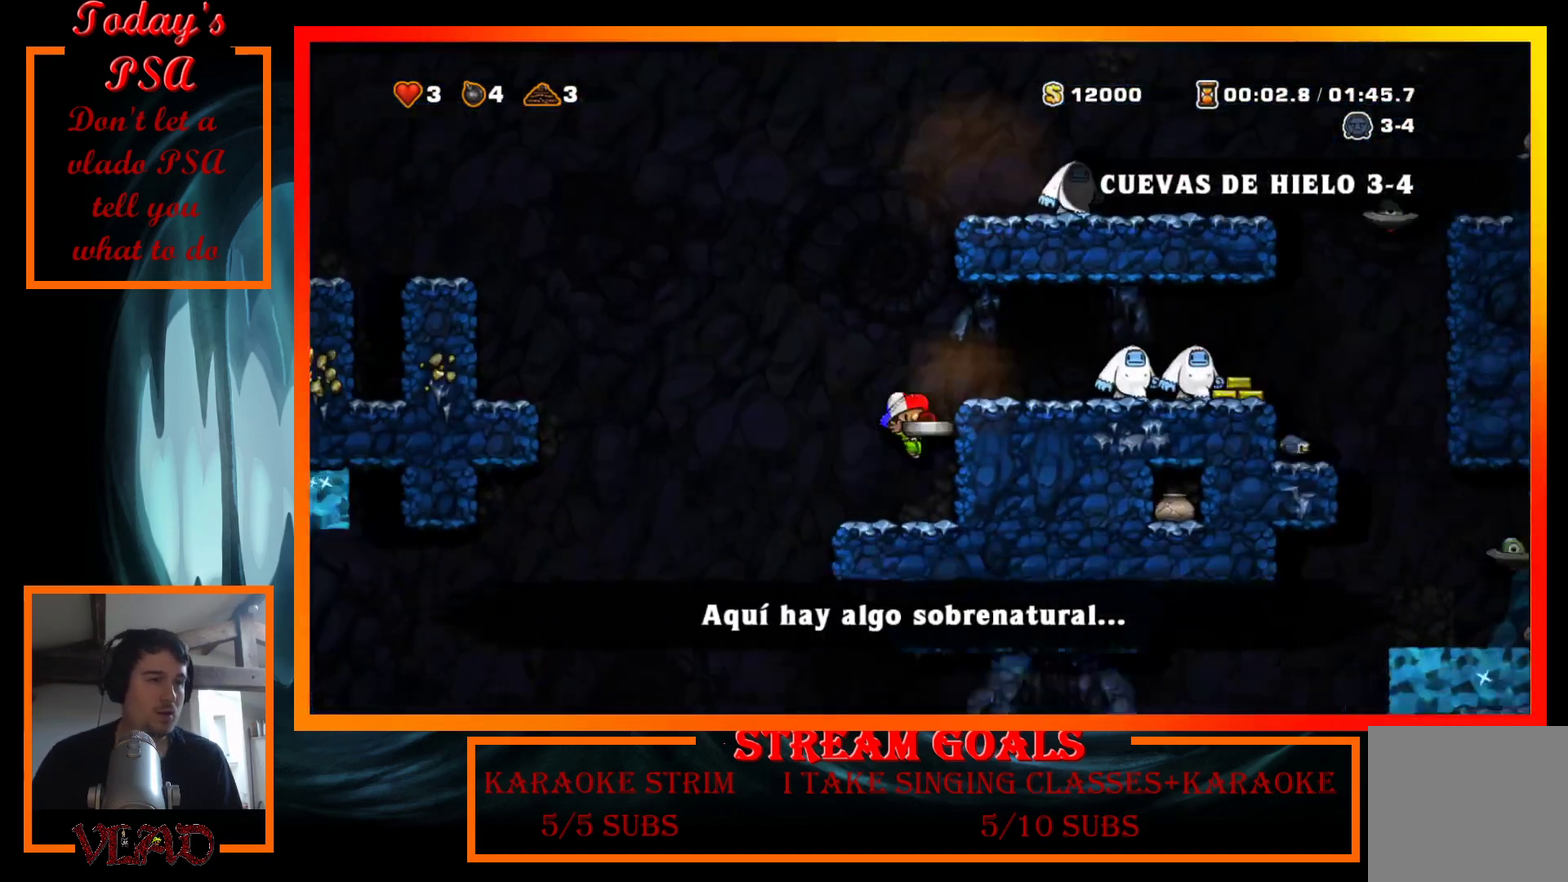
{"buttons": ["DPAD_DOWN", "DPAD_RIGHT"], "events": [[67, "DPAD_LEFT", "down"], [267, "DPAD_LEFT", "up"], [300, "DPAD_RIGHT", "down"], [433, "DPAD_DOWN", "down"]]}
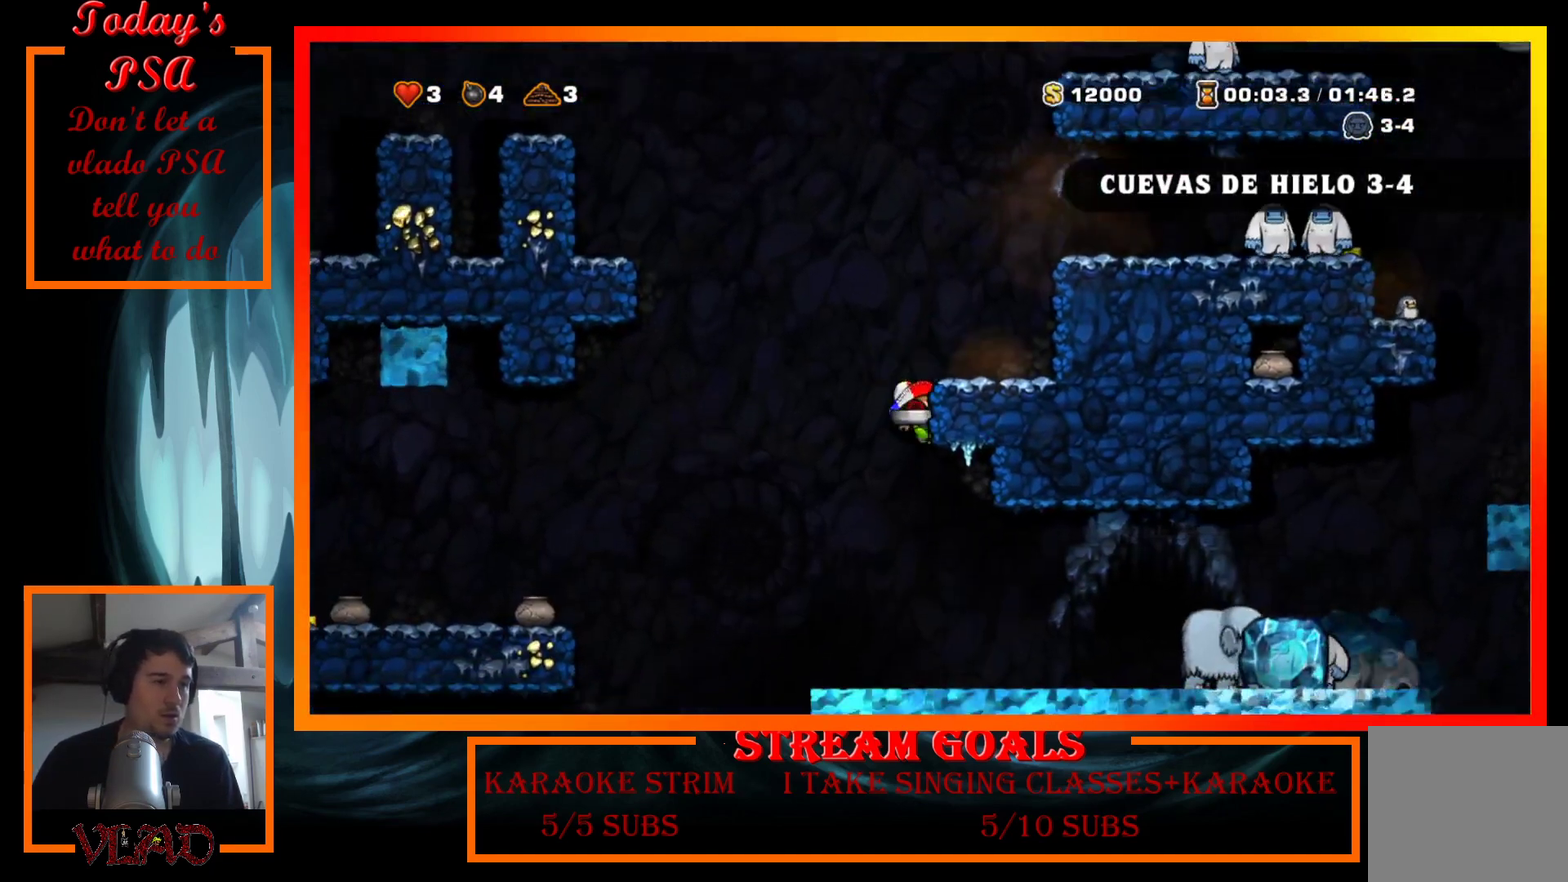
{"buttons": ["DPAD_LEFT"], "events": [[33, "DPAD_RIGHT", "up"], [167, "A", "down"], [300, "A", "up"], [333, "DPAD_DOWN", "up"], [467, "DPAD_LEFT", "down"]]}